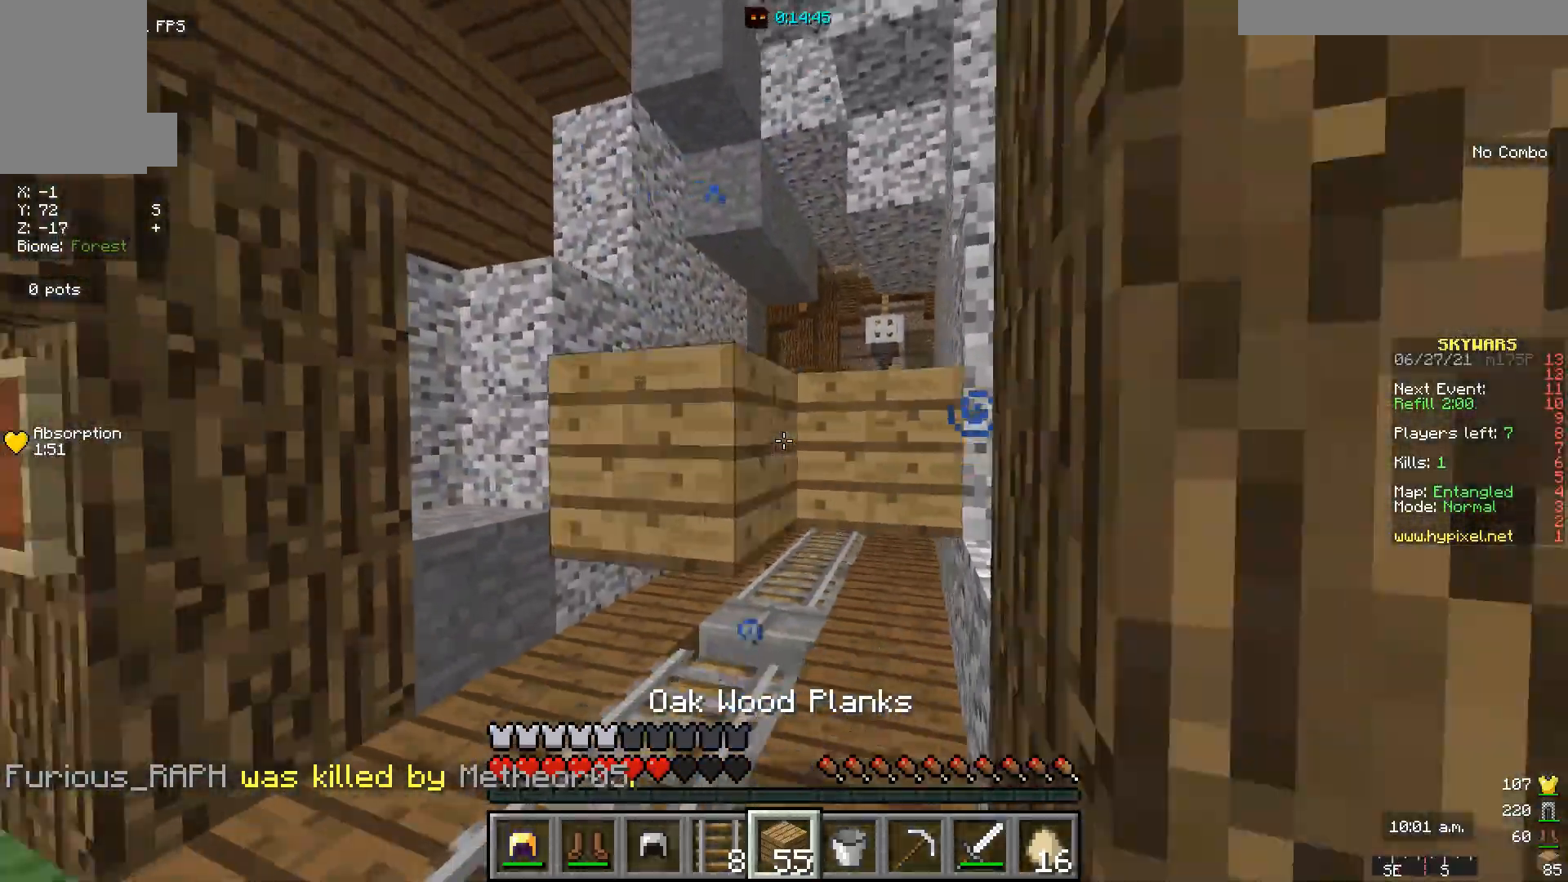
Gameplay with keyboard and mouse; each line is a JSON object with the keys and mouse buttons held at the frame after it. "events" lists presses ("down") and releases ("up") of "a", "d", "s", "w", "mouse_left" and "mouse_right" between this image and that frame as [ms after this image, input, new state], when the widget could be followed in between. "mouse_left", "mouse_right" = the "left", "right" buttons of the "mouse" list. No other keys are recorded. Fast repeated clicks can show as one long hold. Mouse movement is not recorded.
{"keys": ["d", "w"], "mouse": [], "events": [[67, "d", "down"], [67, "mouse_right", "up"], [133, "s", "up"], [267, "w", "down"]]}
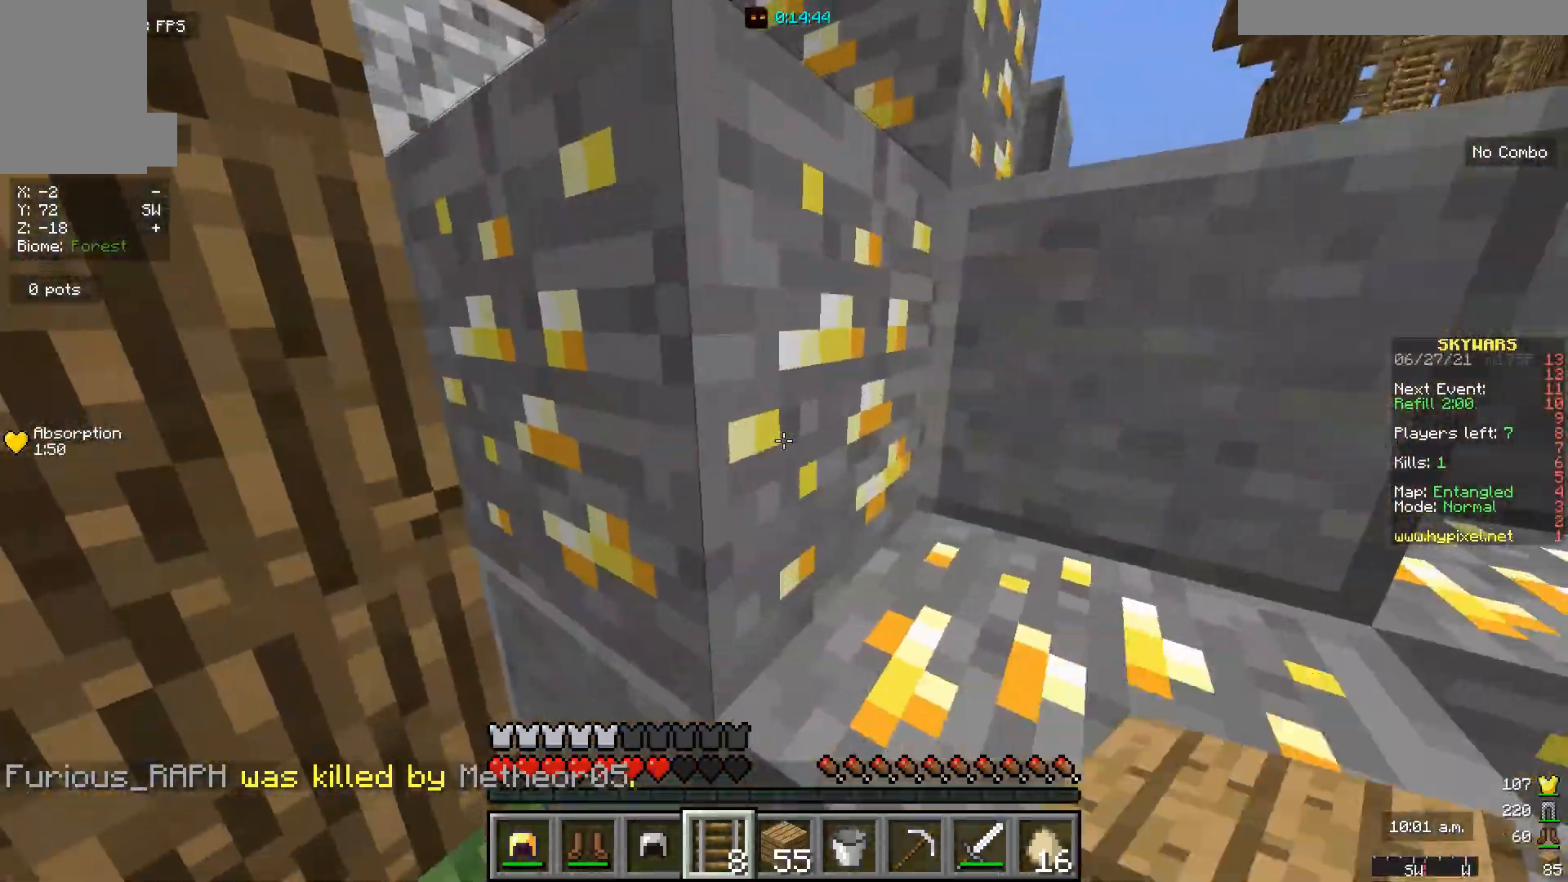
{"keys": ["d", "w"], "mouse": [], "events": []}
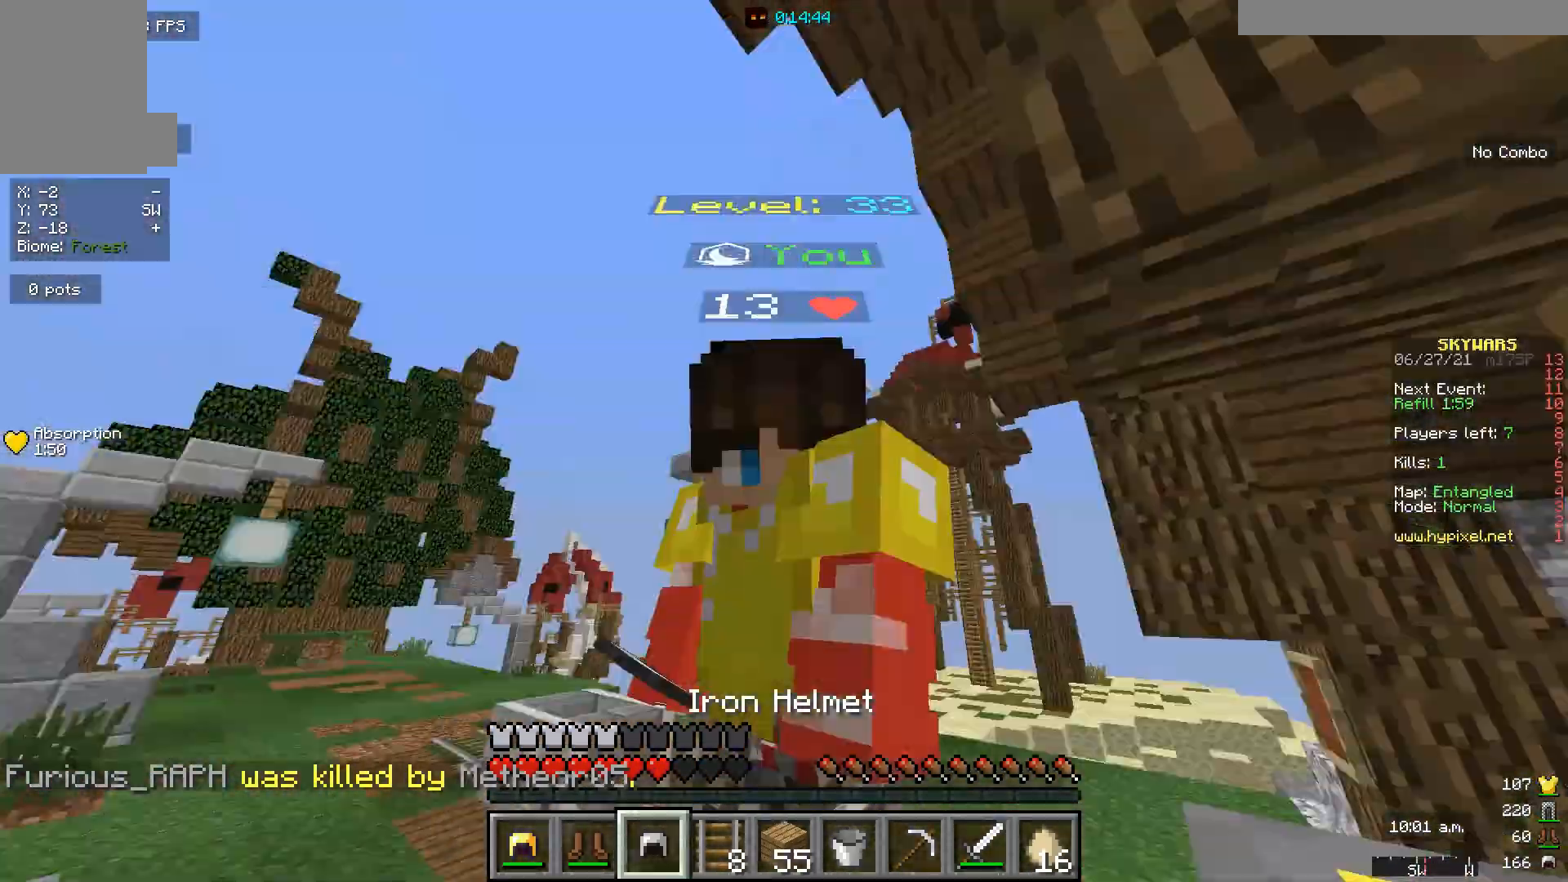
{"keys": ["d", "s"], "mouse": [], "events": [[300, "w", "up"], [433, "s", "down"]]}
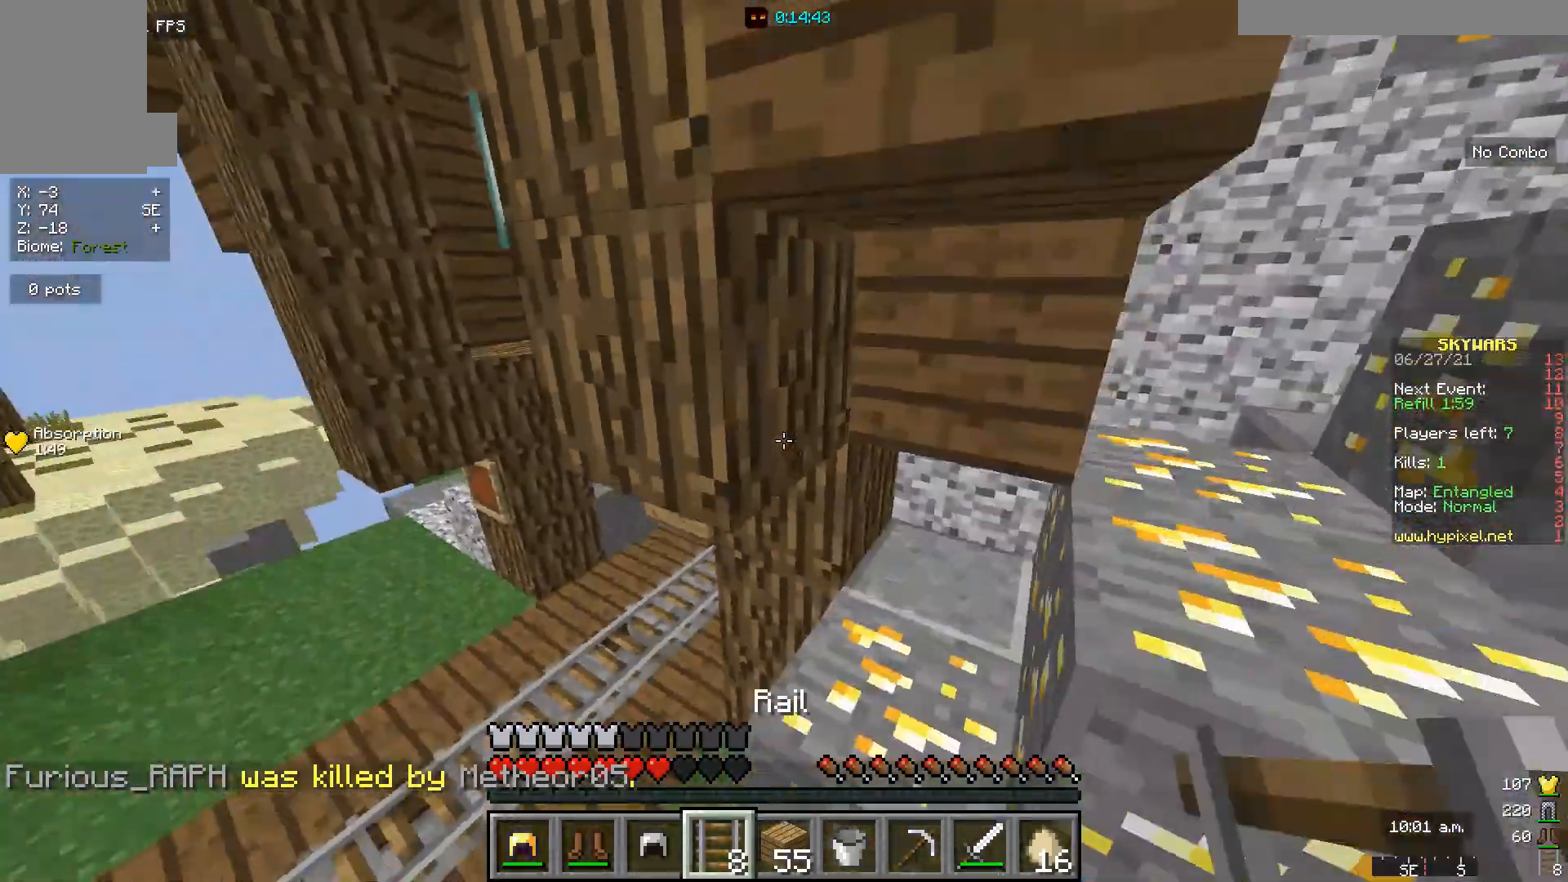
{"keys": ["w"], "mouse": [], "events": [[67, "s", "up"], [333, "d", "up"], [367, "w", "down"]]}
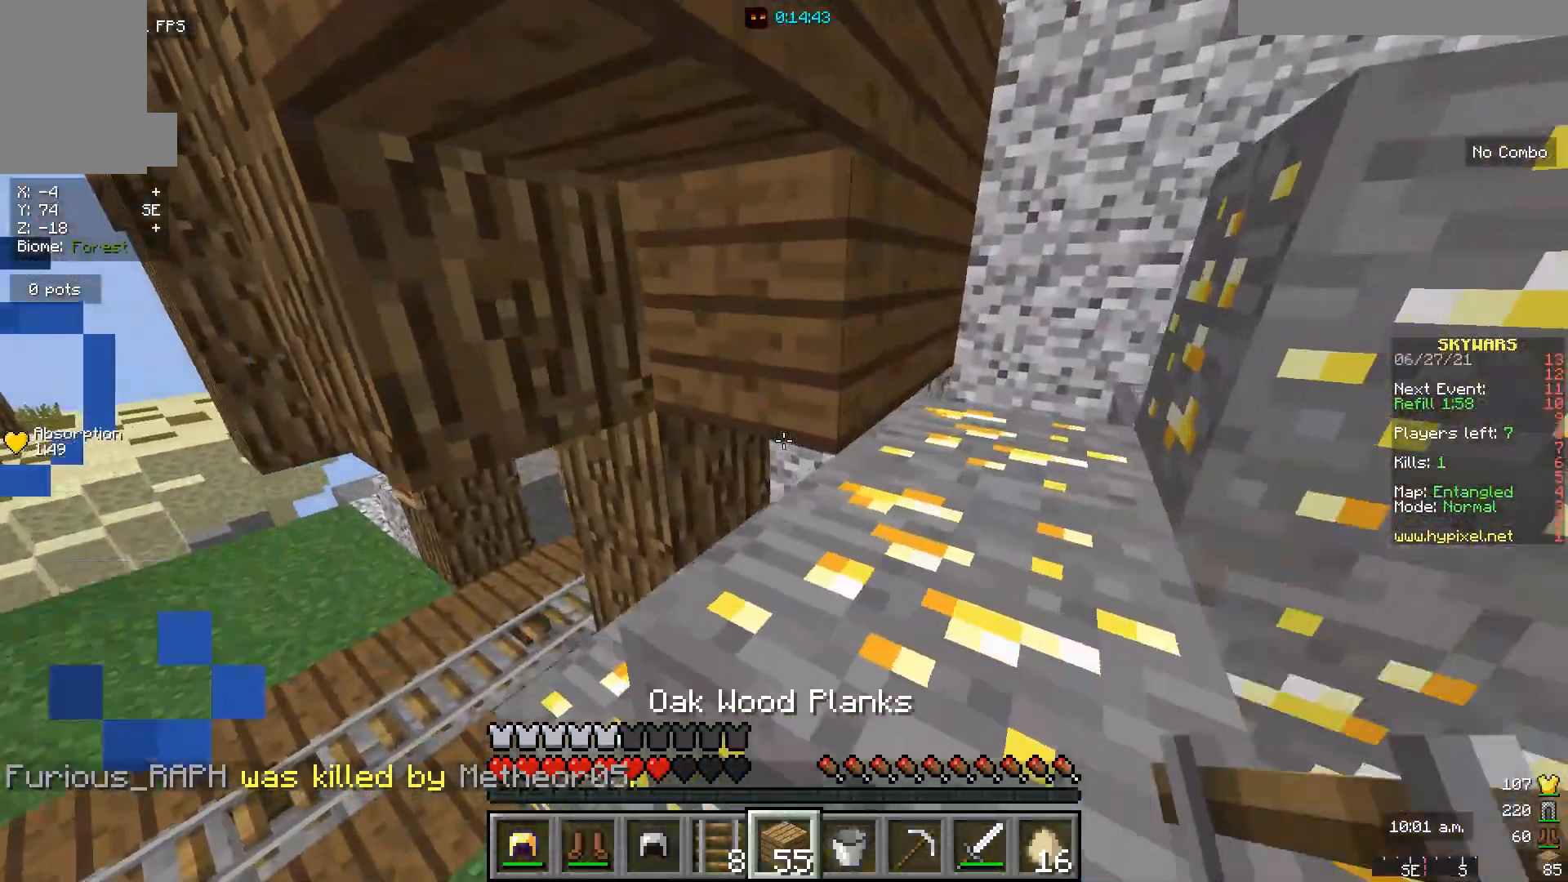
{"keys": ["d", "w"], "mouse": [], "events": [[133, "d", "down"]]}
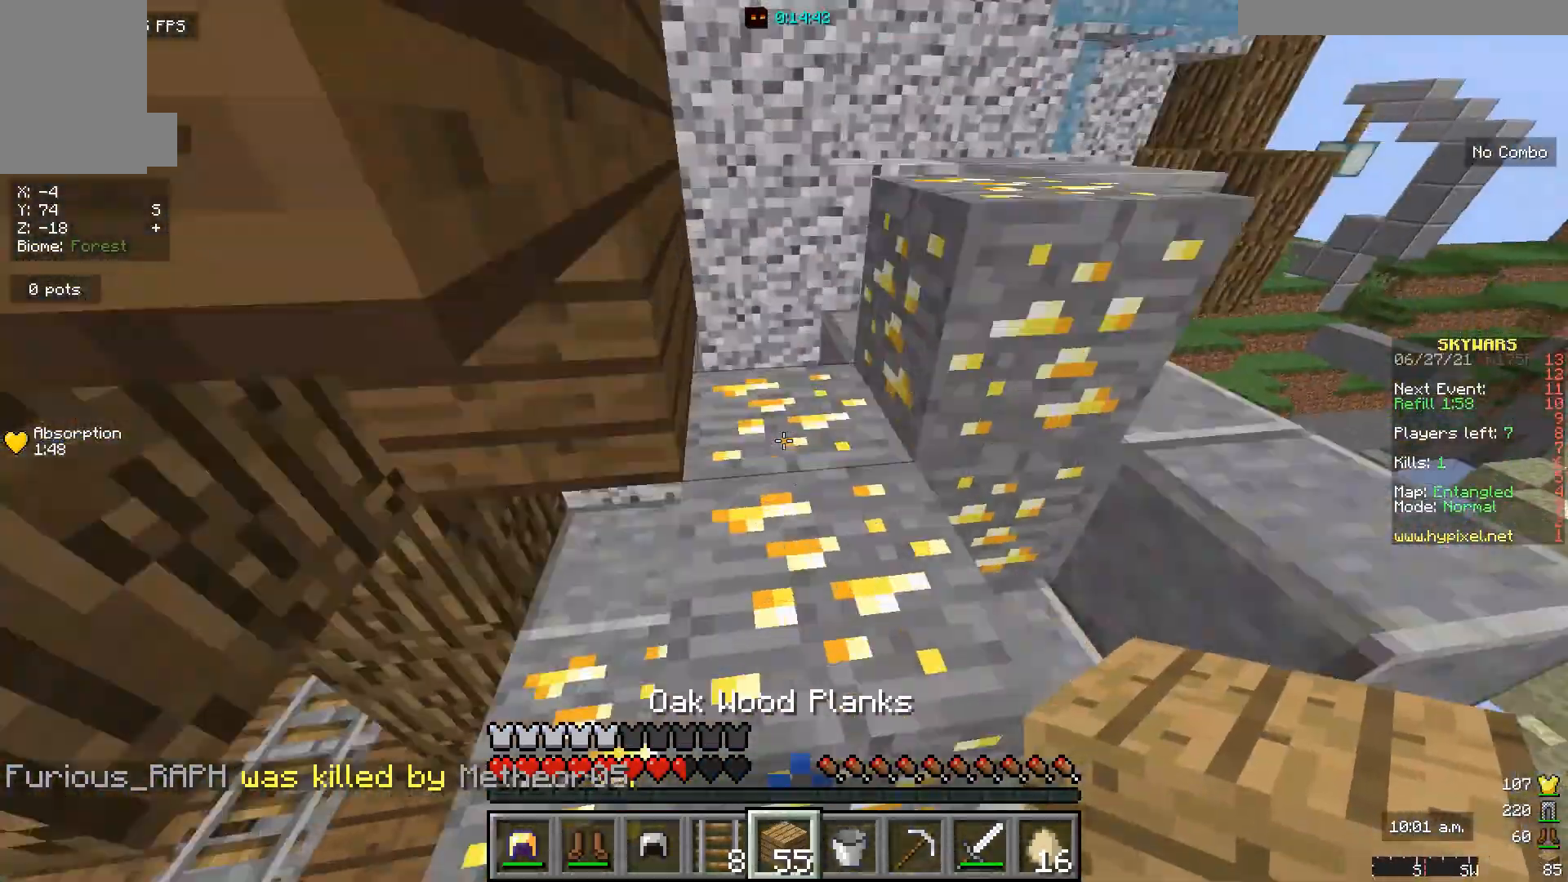
{"keys": ["d", "w"], "mouse": [], "events": []}
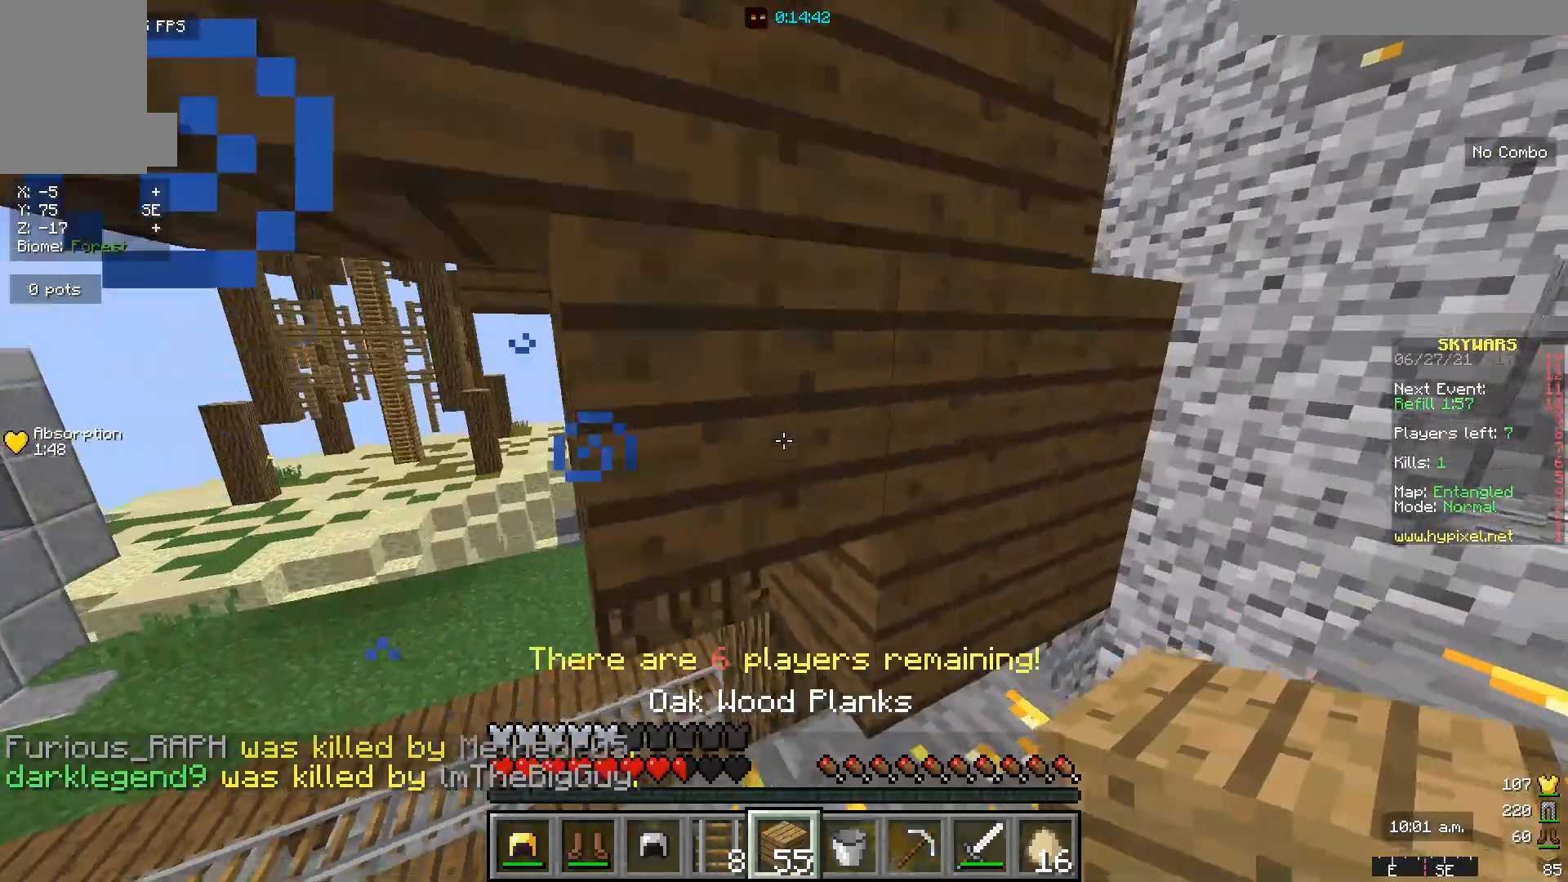
{"keys": ["d"], "mouse": ["right"], "events": [[233, "w", "up"], [267, "mouse_right", "down"]]}
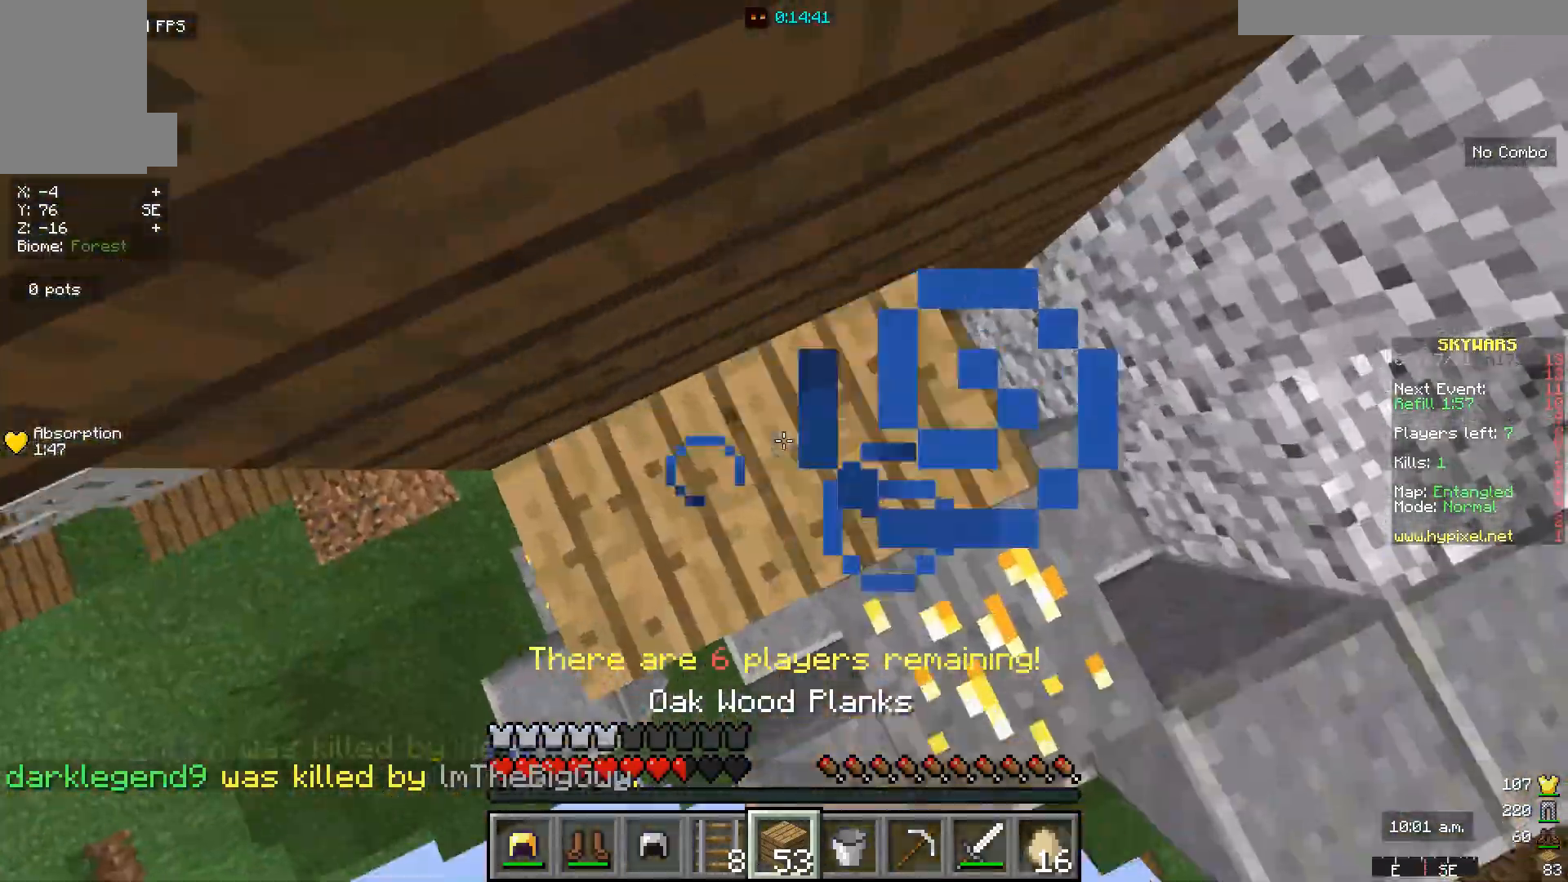
{"keys": [], "mouse": ["right"], "events": [[33, "a", "down"], [133, "a", "up"], [133, "d", "up"]]}
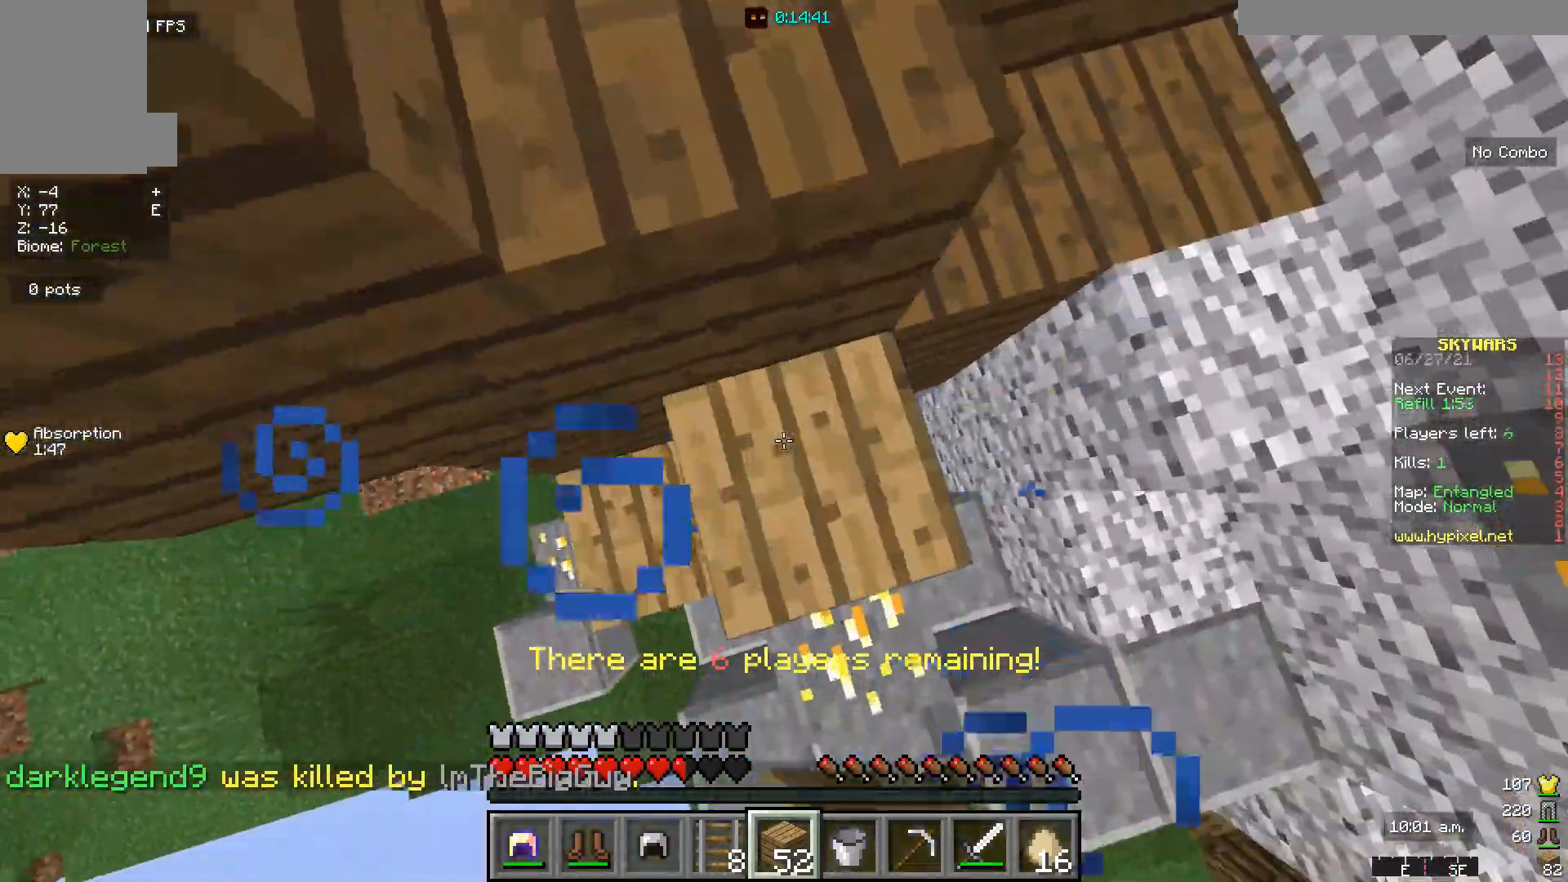
{"keys": ["w"], "mouse": [], "events": [[167, "w", "down"], [300, "mouse_right", "up"]]}
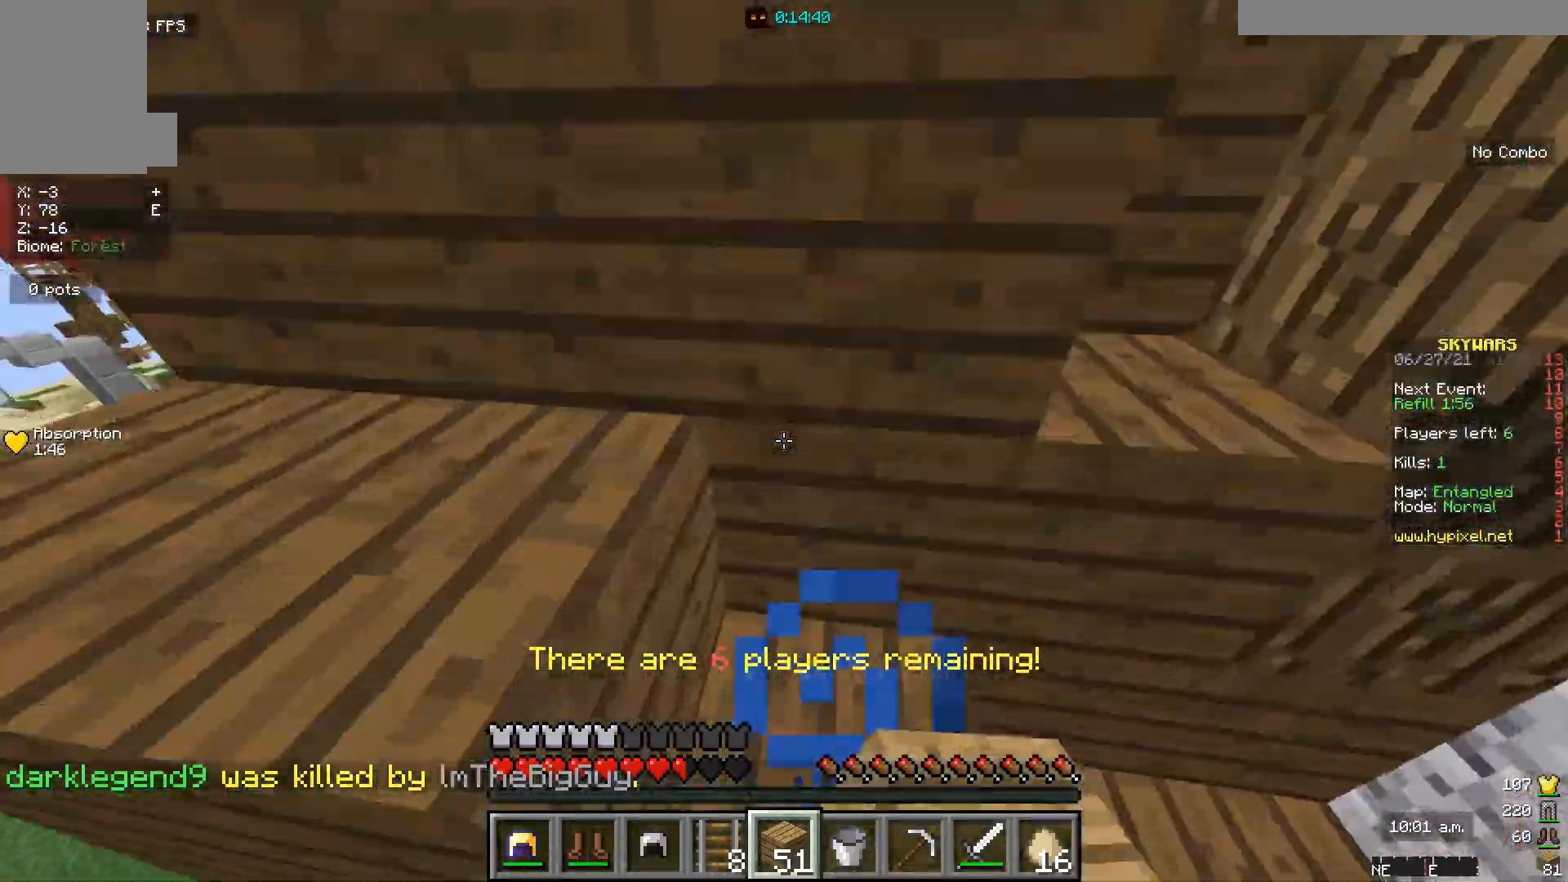
{"keys": ["w"], "mouse": ["right"], "events": [[133, "mouse_right", "down"], [233, "w", "up"], [400, "w", "down"]]}
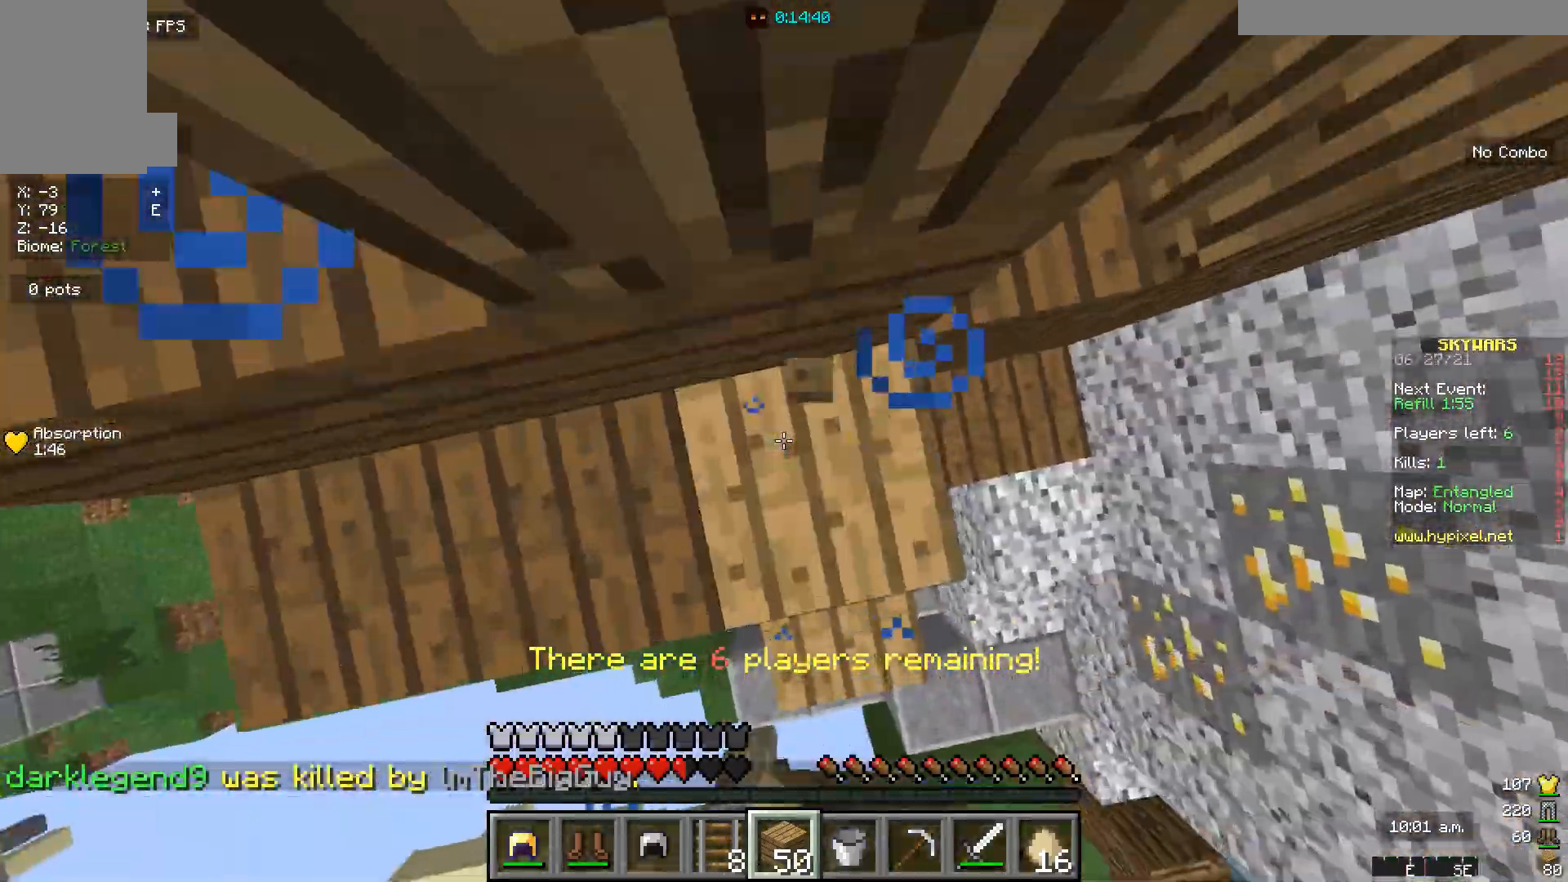
{"keys": ["a", "w"], "mouse": ["right"], "events": [[133, "a", "down"], [233, "a", "up"], [367, "d", "down"], [467, "d", "up"], [500, "a", "down"]]}
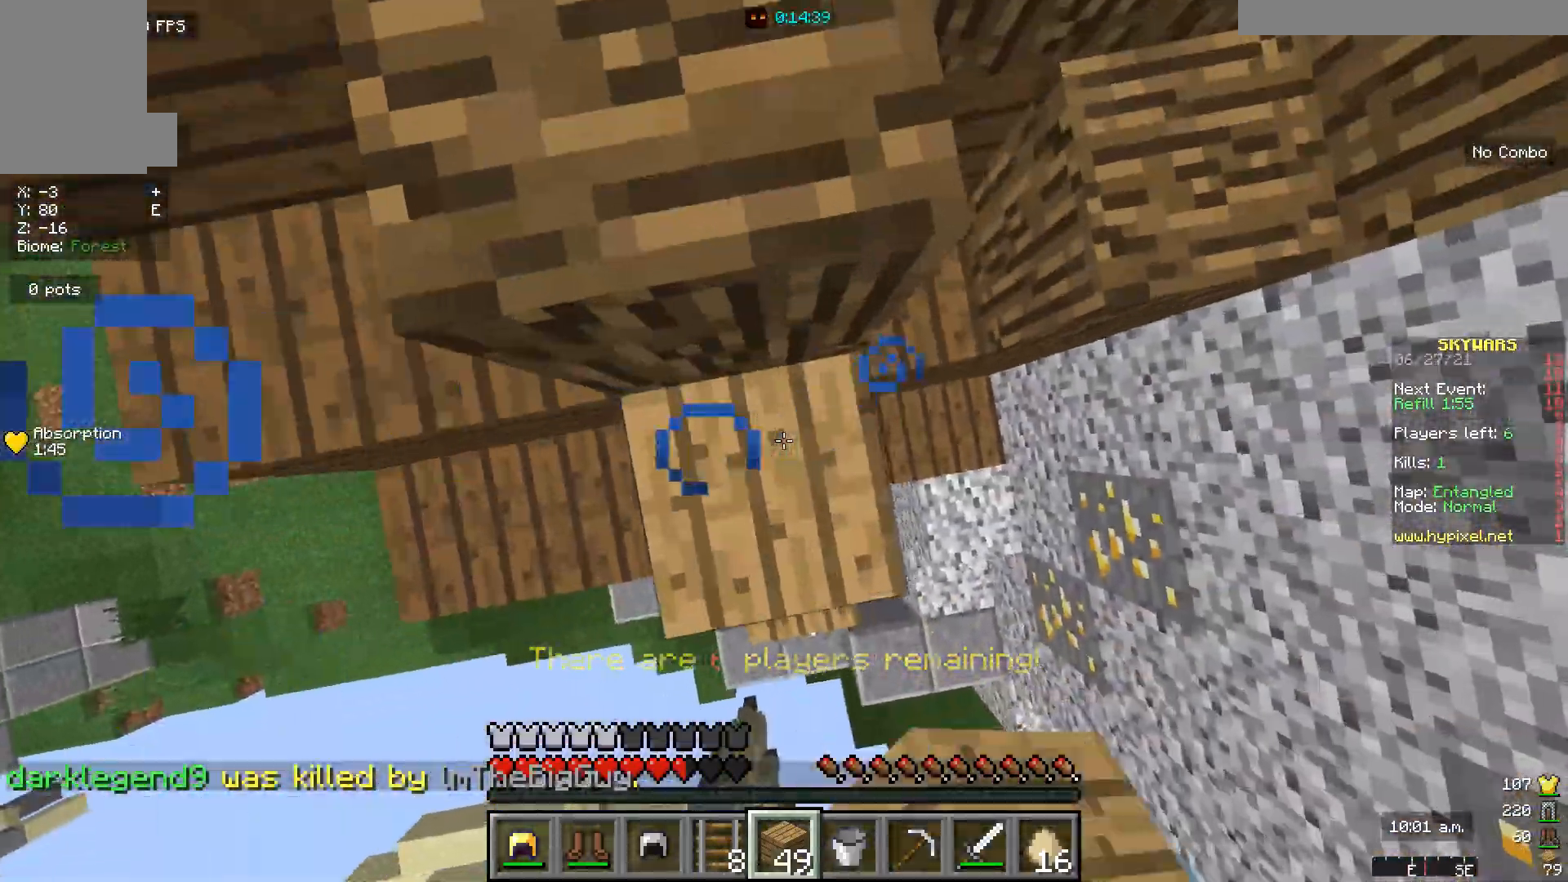
{"keys": ["w"], "mouse": [], "events": [[267, "a", "up"], [267, "mouse_right", "up"]]}
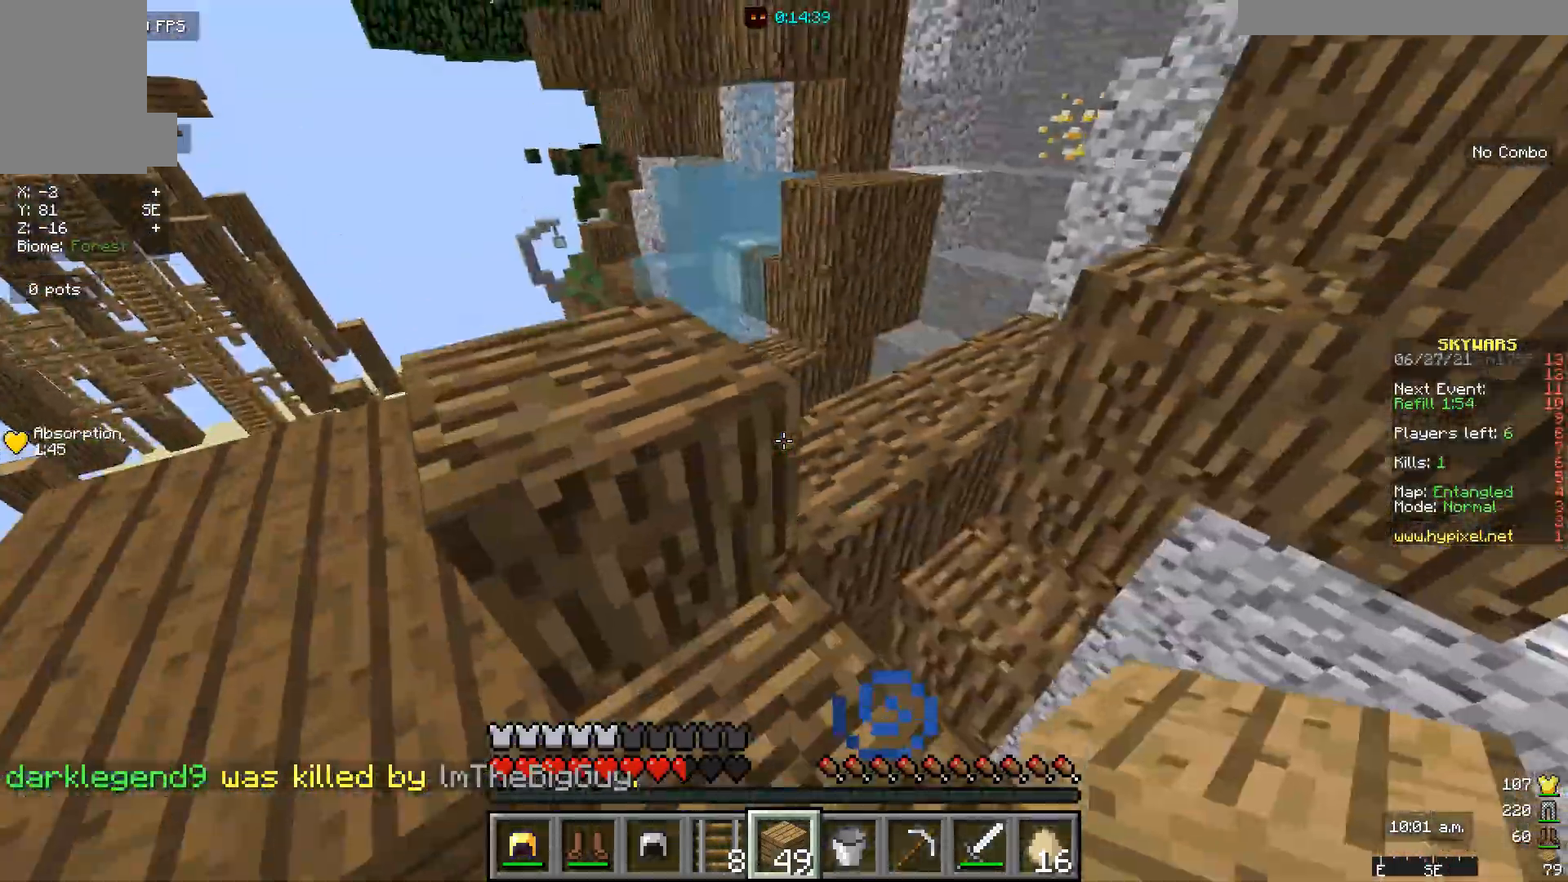
{"keys": ["w"], "mouse": [], "events": [[267, "mouse_right", "down"], [467, "mouse_right", "up"]]}
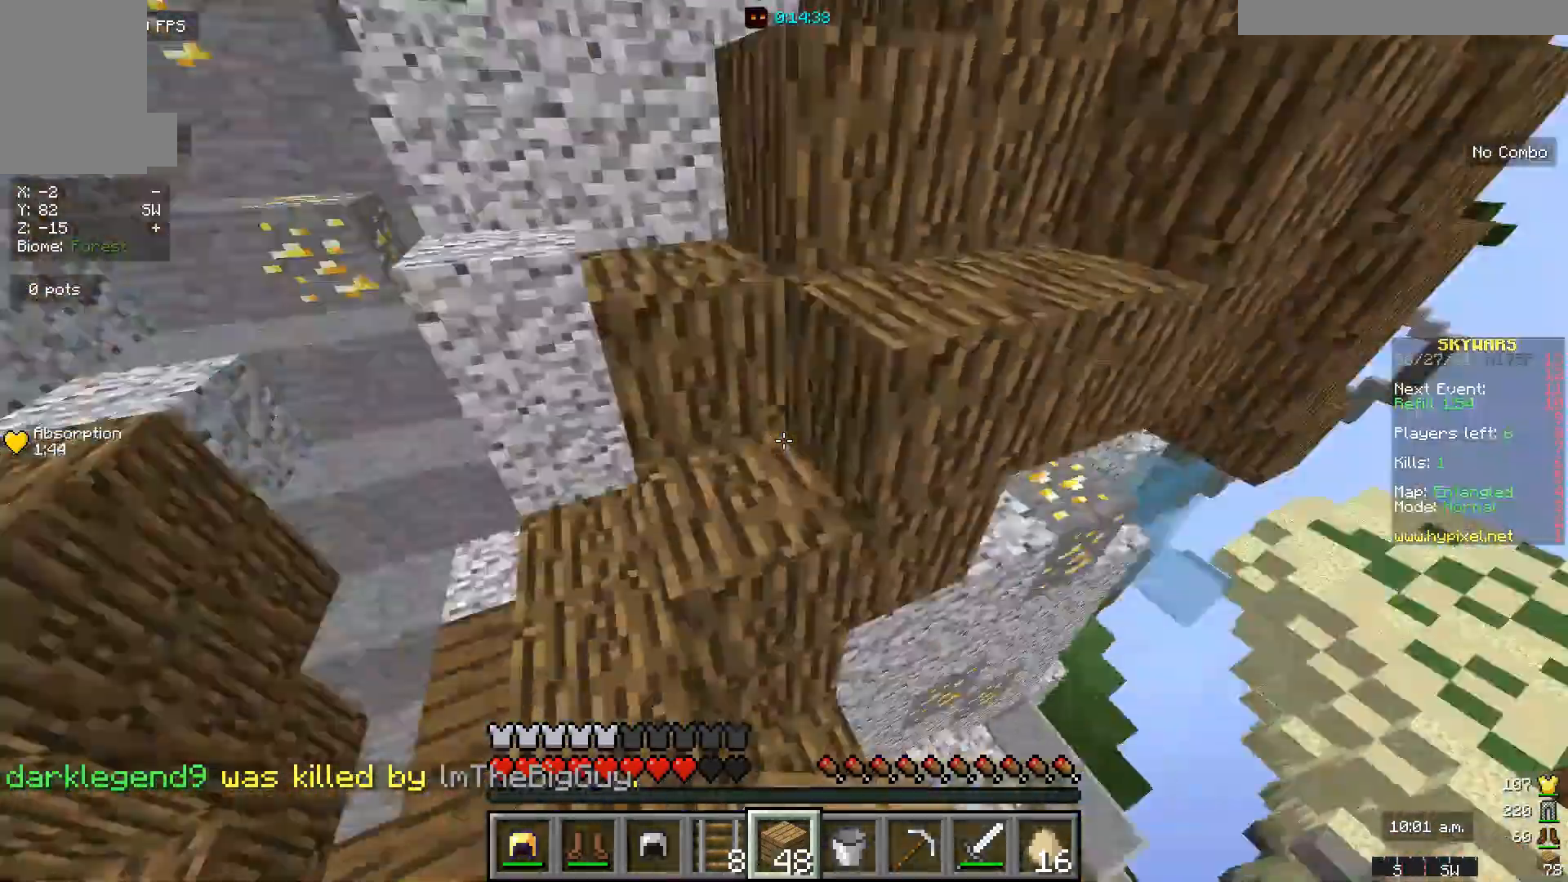
{"keys": ["w"], "mouse": [], "events": [[300, "mouse_right", "down"], [467, "mouse_right", "up"]]}
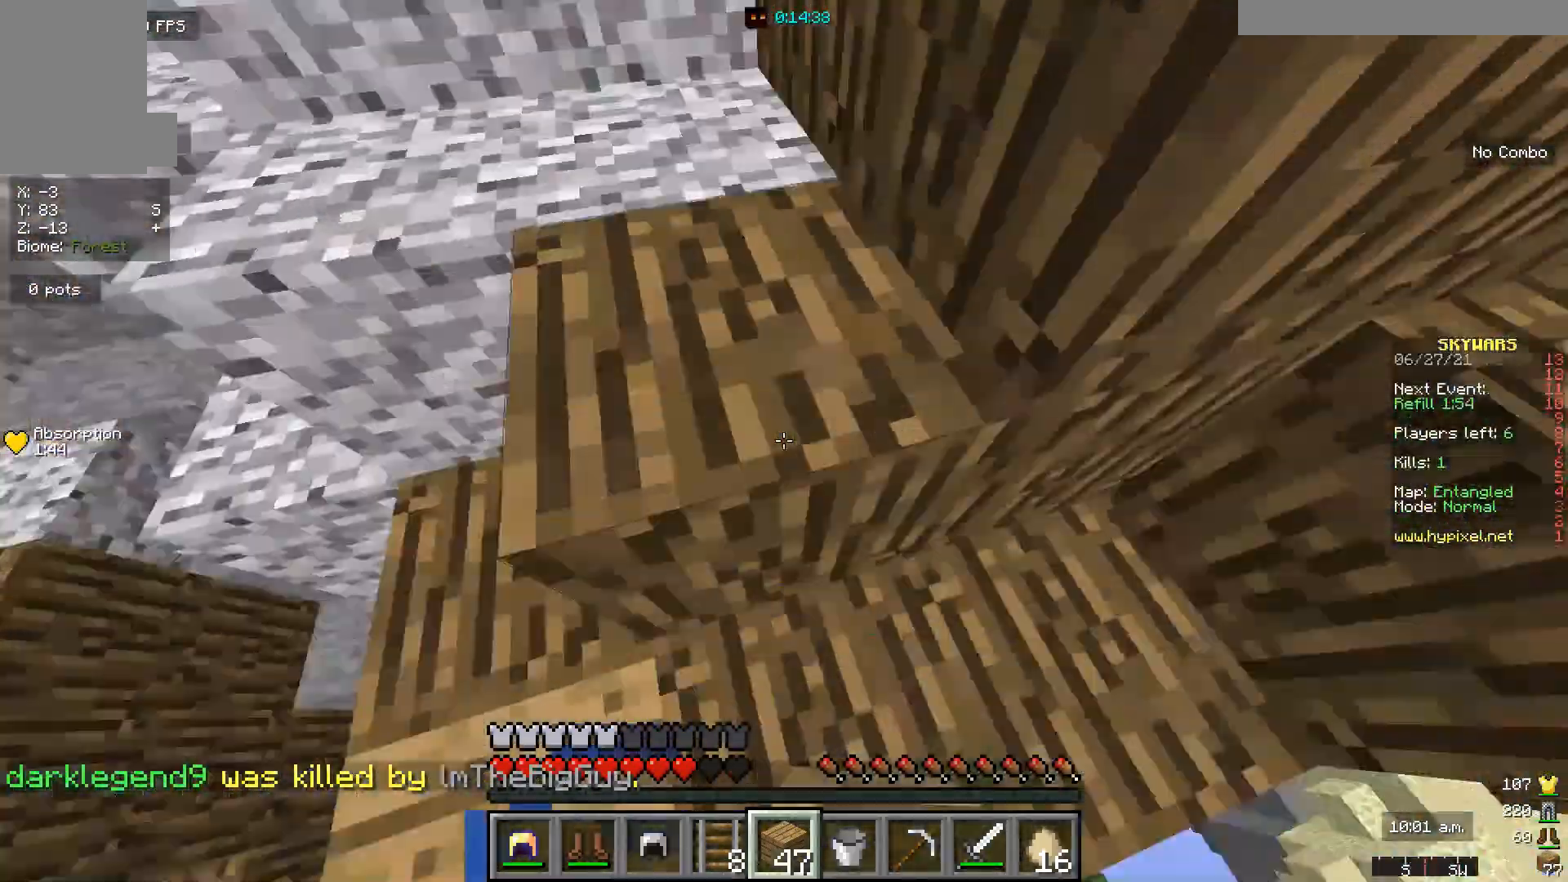
{"keys": ["w"], "mouse": ["right"], "events": [[267, "a", "down"], [367, "mouse_right", "down"], [433, "a", "up"]]}
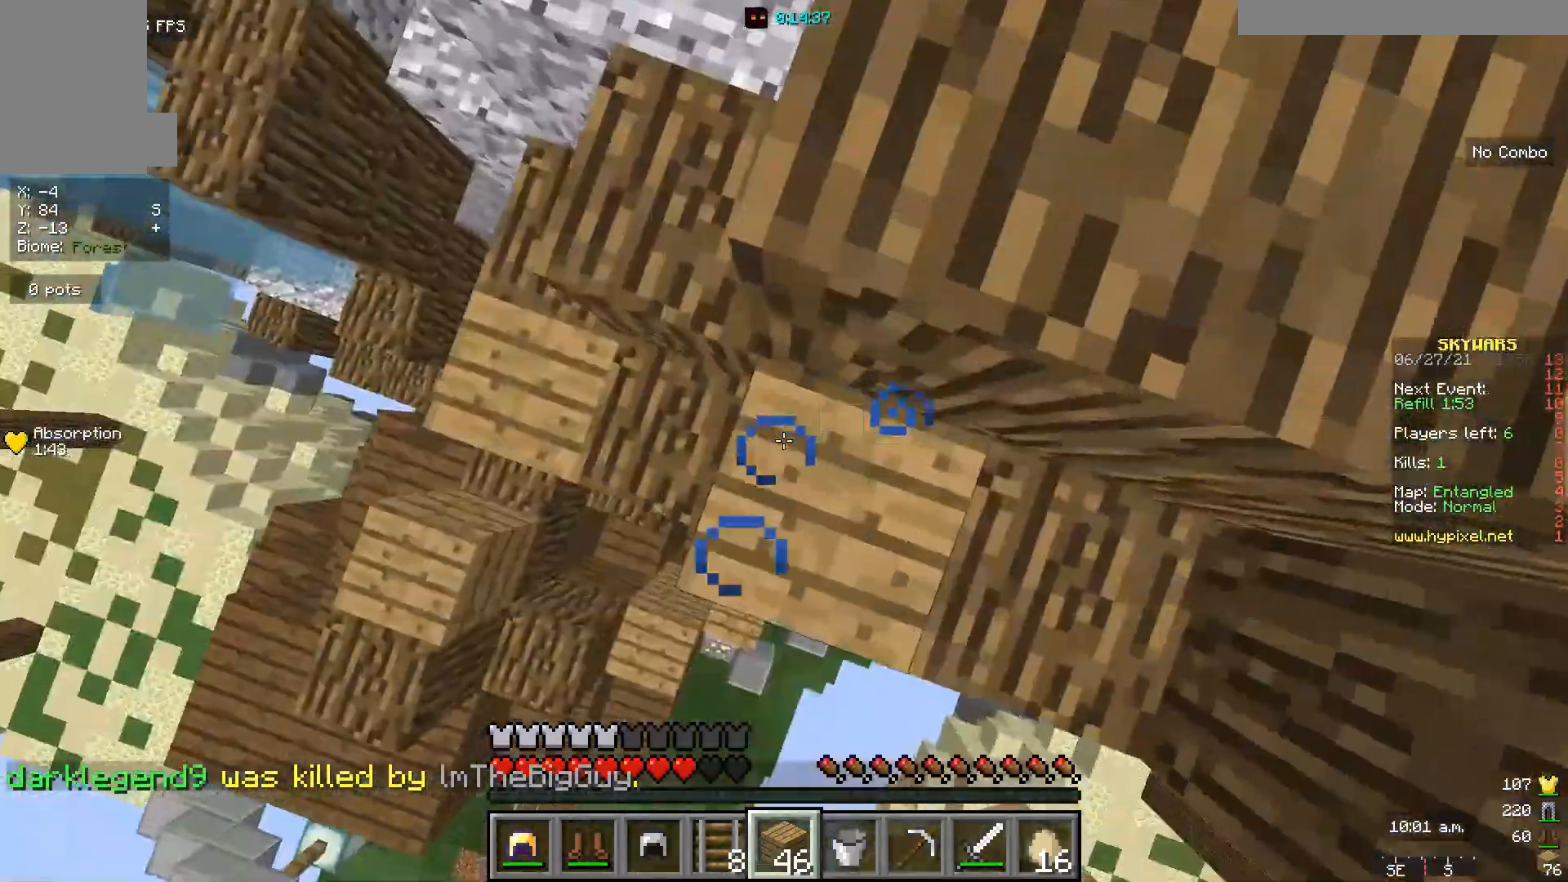
{"keys": ["w"], "mouse": [], "events": [[33, "mouse_right", "up"]]}
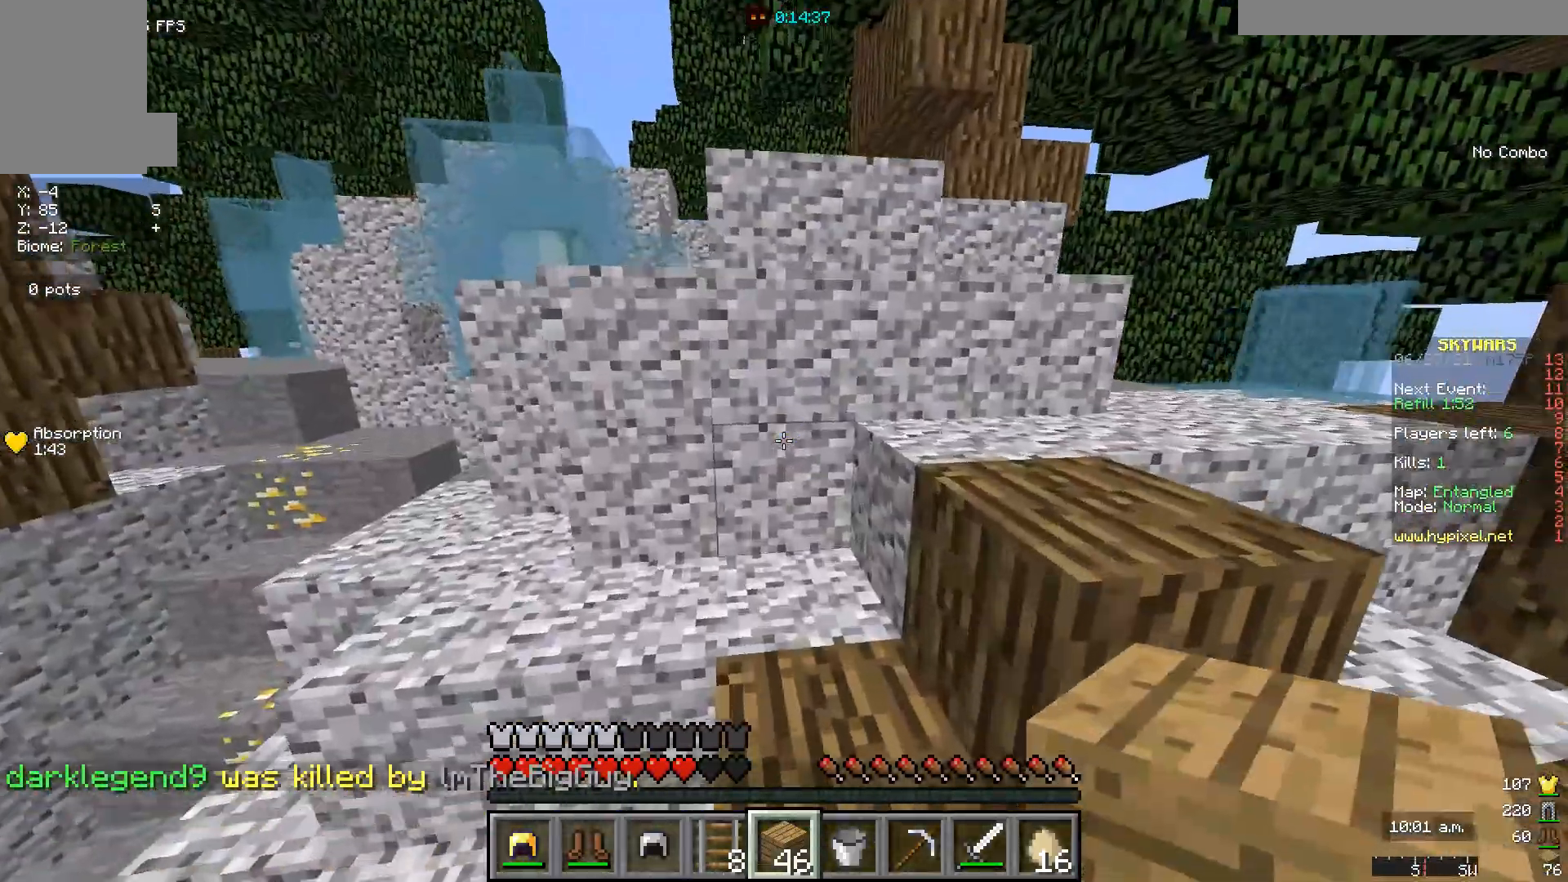
{"keys": ["w"], "mouse": [], "events": [[233, "mouse_right", "down"], [433, "mouse_right", "up"]]}
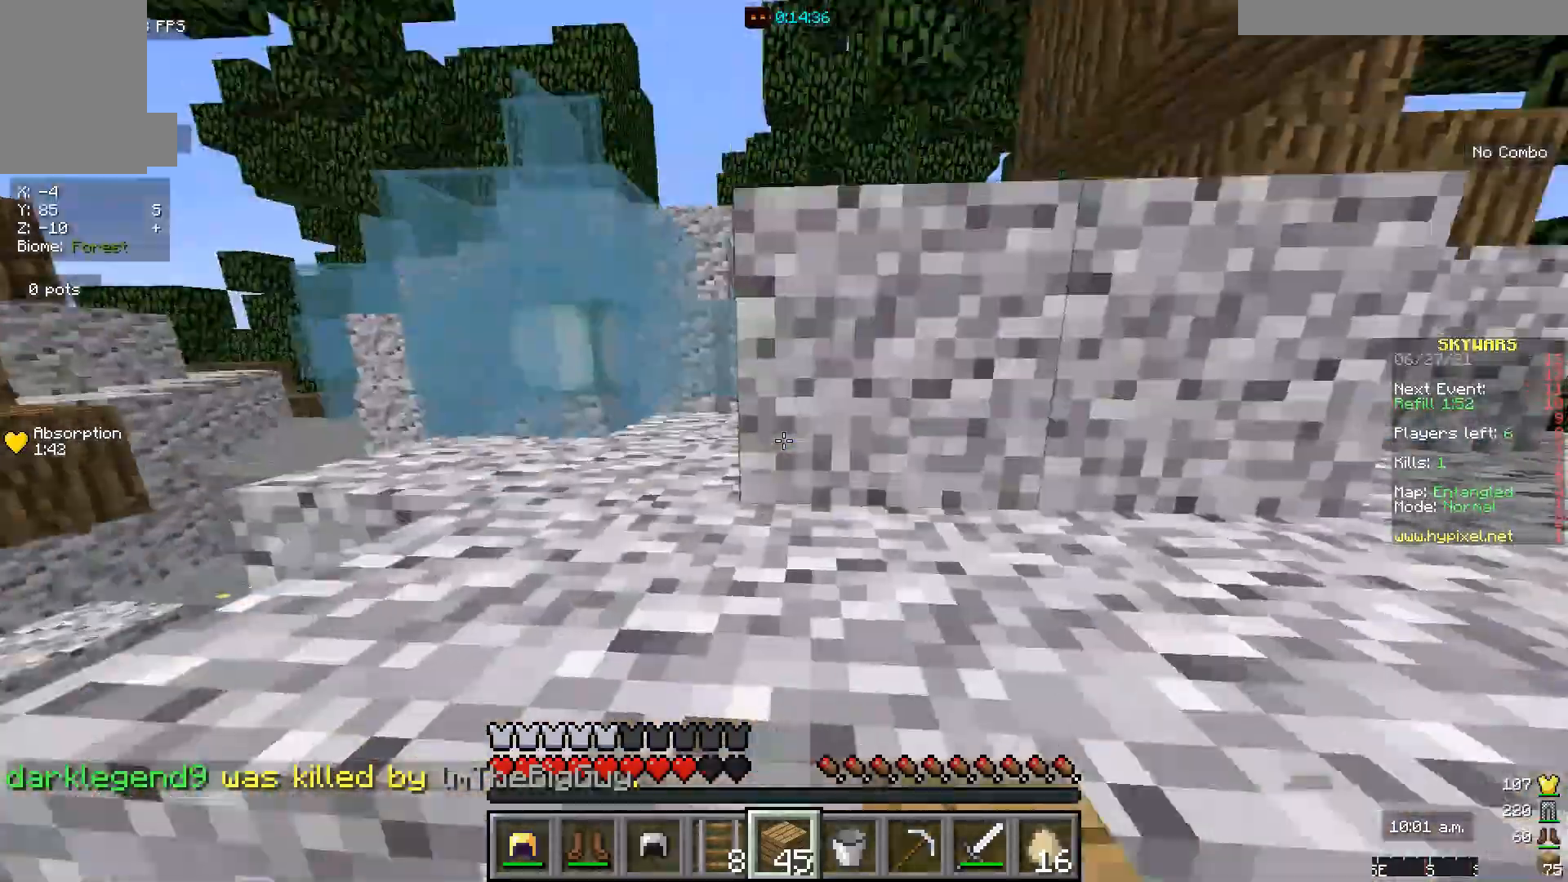
{"keys": ["w"], "mouse": [], "events": [[267, "mouse_right", "down"], [500, "mouse_right", "up"]]}
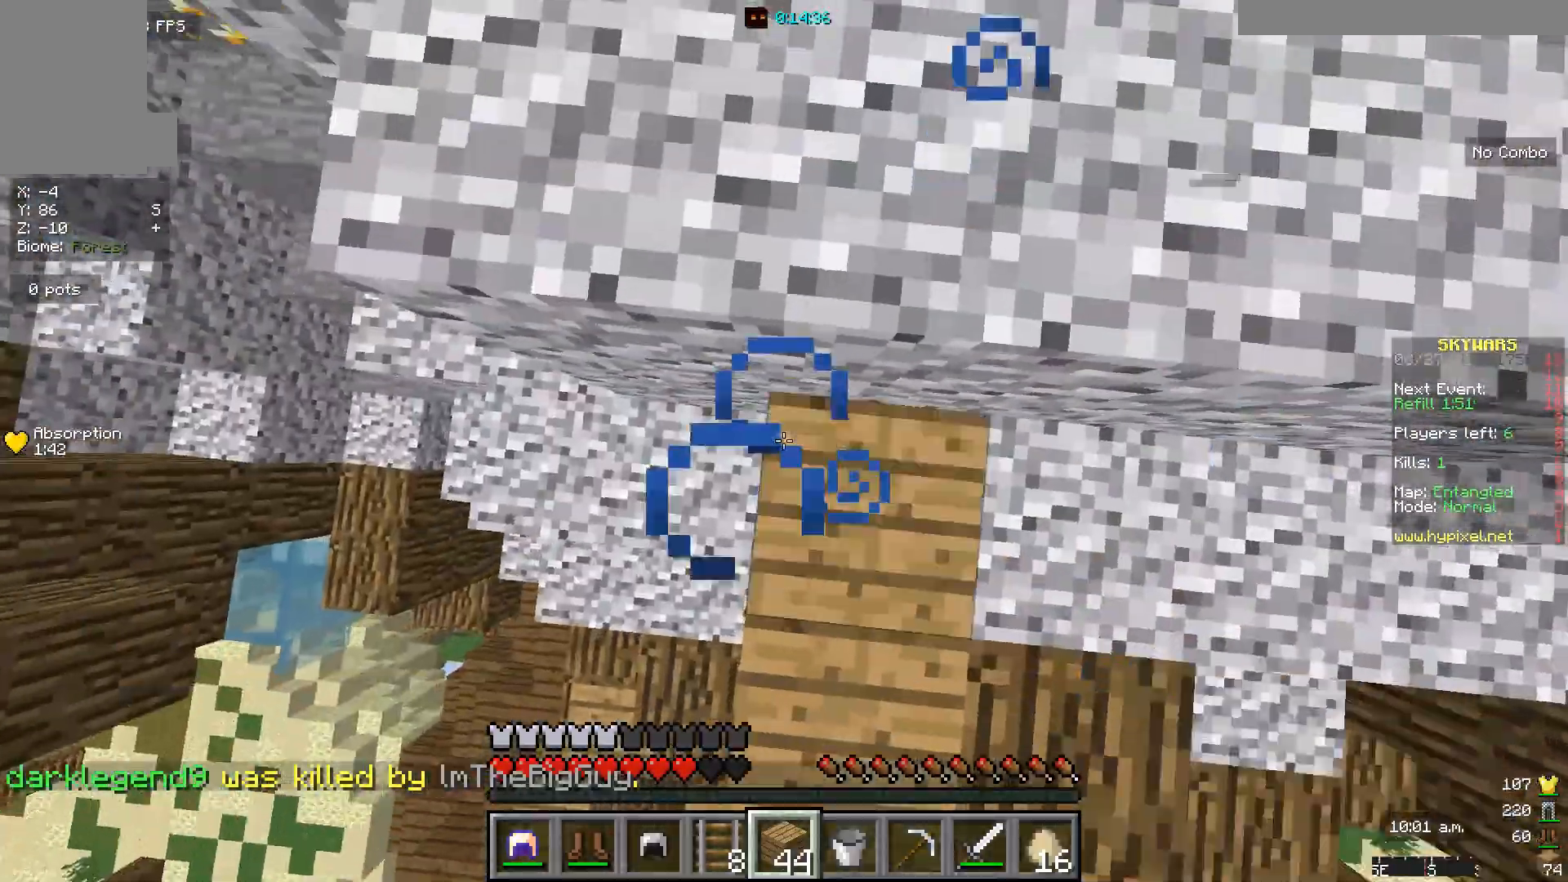
{"keys": ["w"], "mouse": [], "events": [[233, "mouse_right", "down"], [300, "mouse_right", "up"]]}
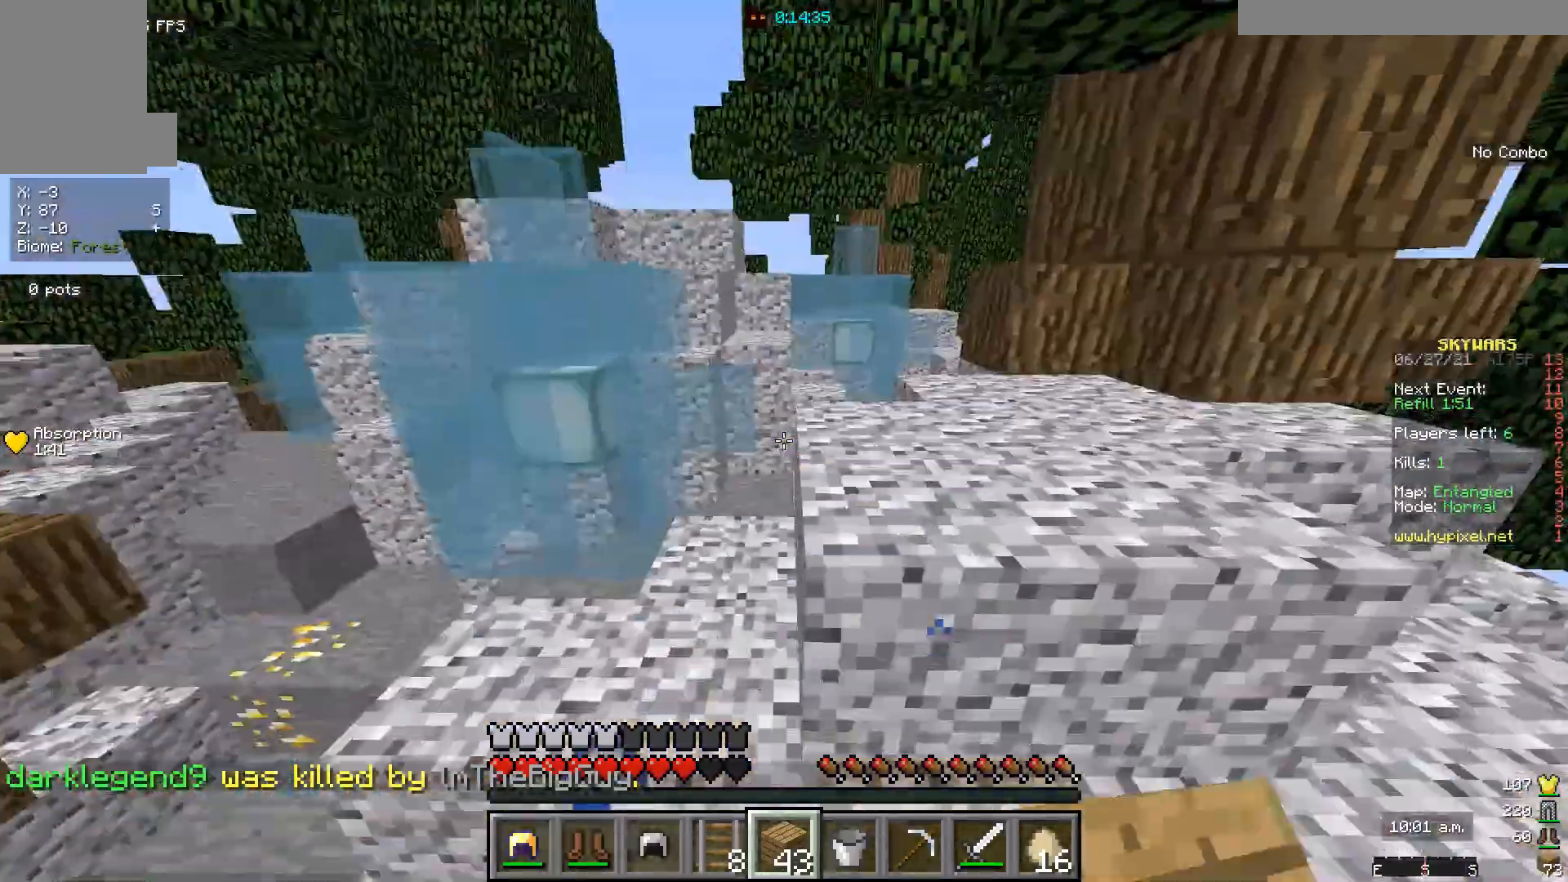
{"keys": ["d", "w"], "mouse": [], "events": [[433, "d", "down"], [433, "mouse_right", "down"], [500, "mouse_right", "up"]]}
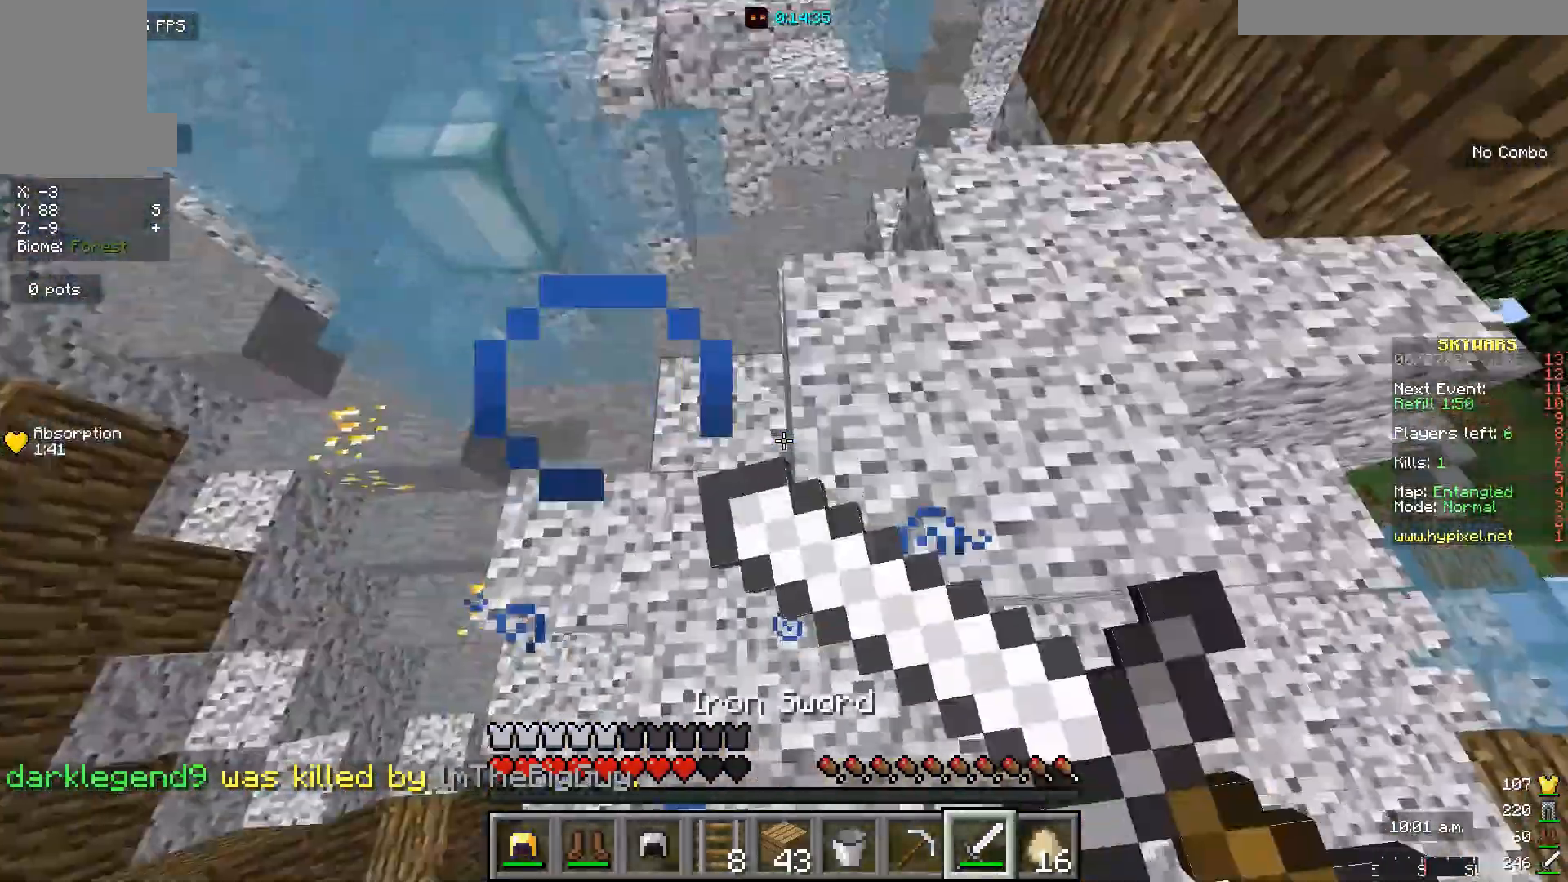
{"keys": ["w"], "mouse": [], "events": [[300, "d", "up"]]}
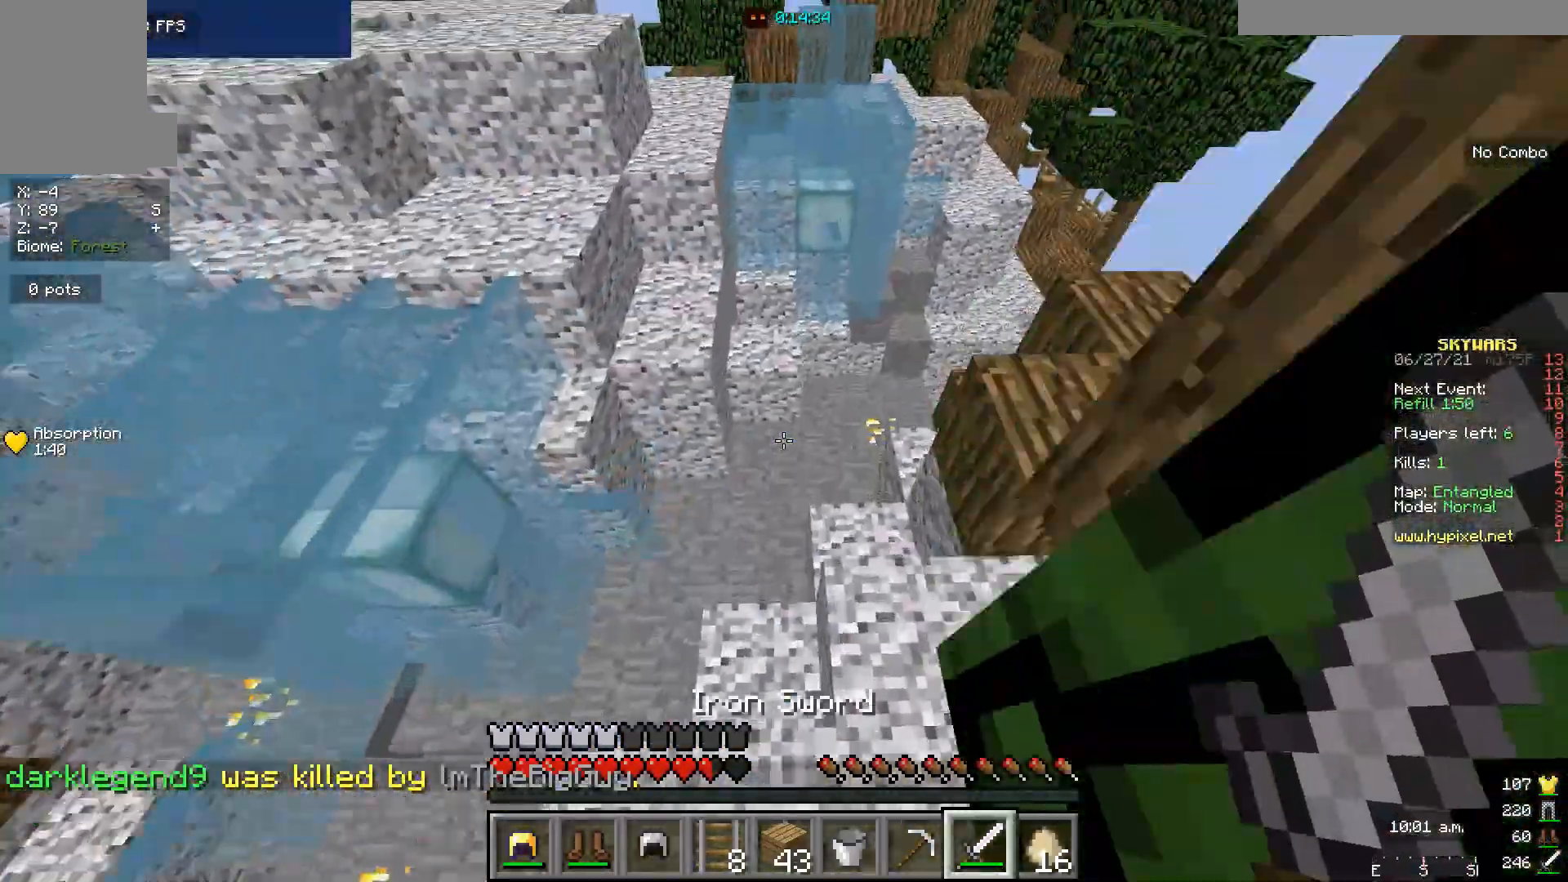
{"keys": ["w"], "mouse": [], "events": [[200, "mouse_left", "down"], [300, "mouse_left", "up"]]}
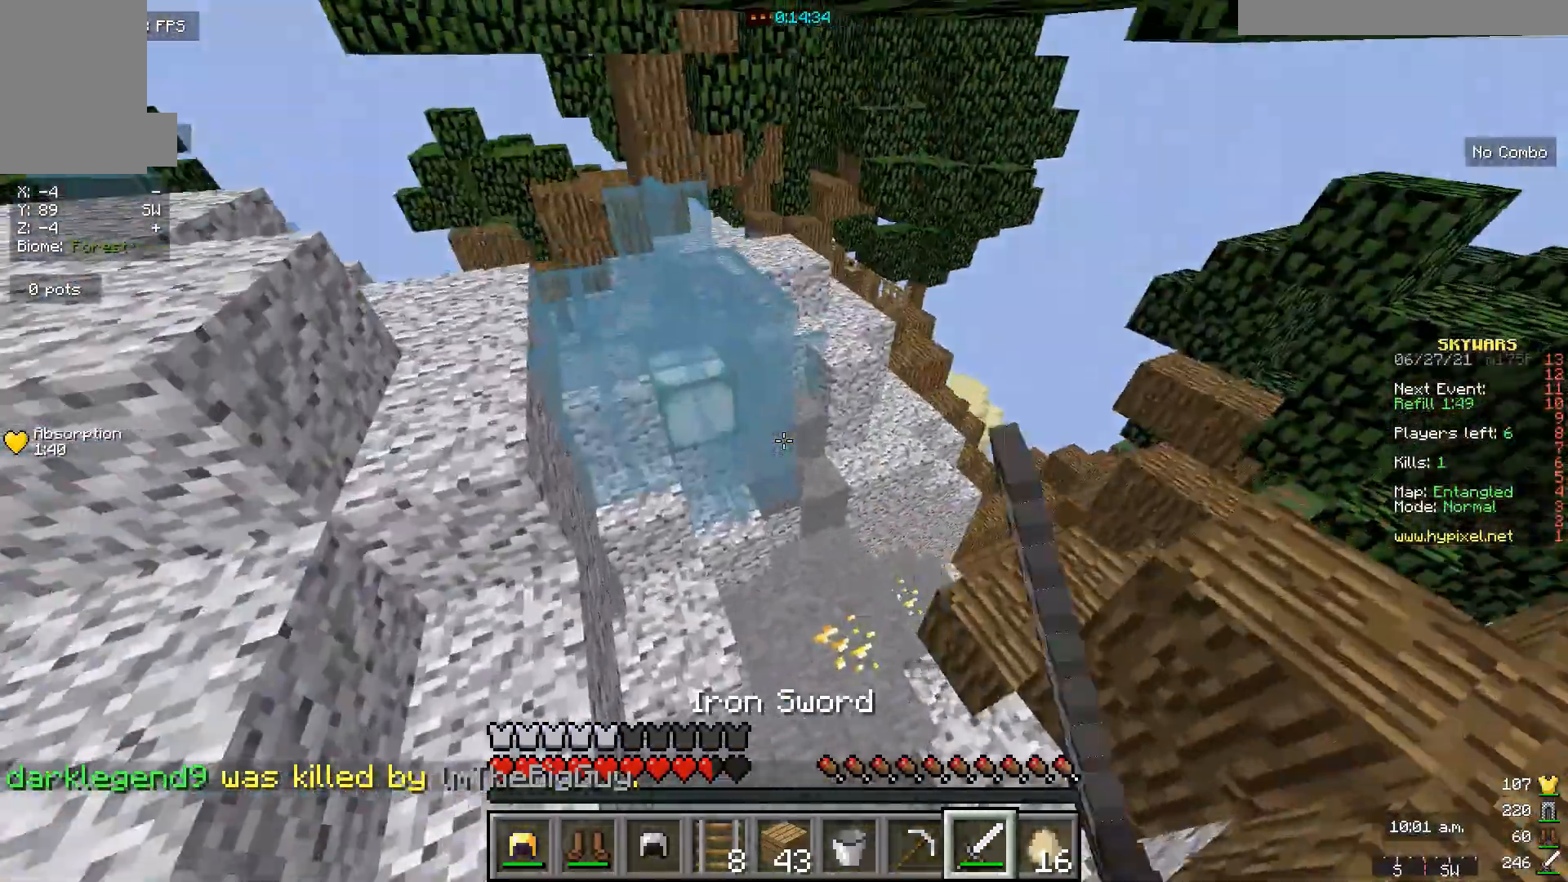
{"keys": ["w"], "mouse": [], "events": []}
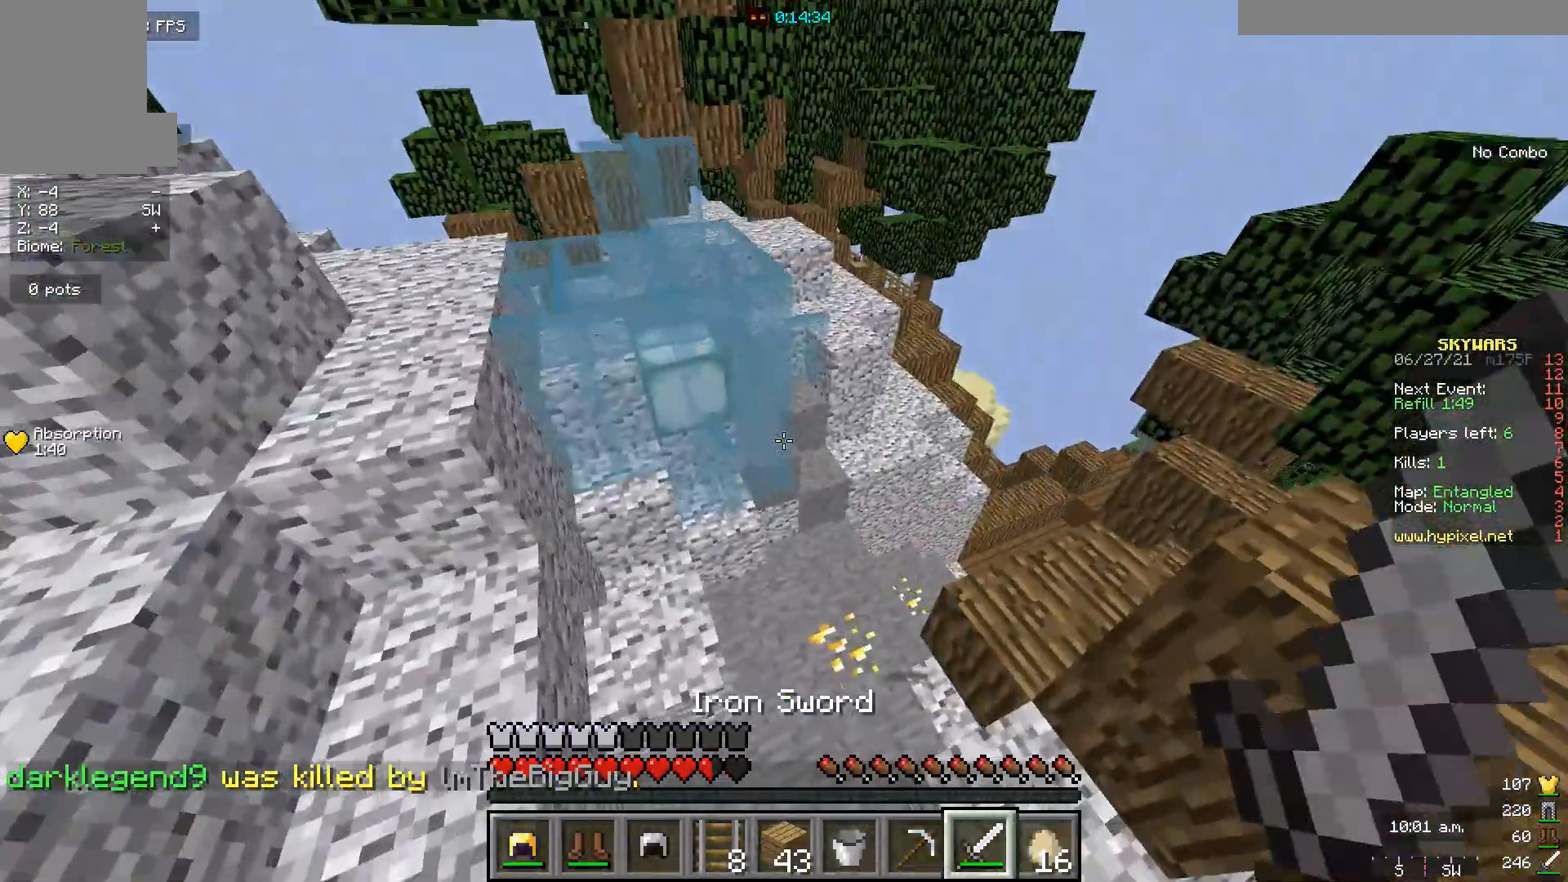
{"keys": [], "mouse": [], "events": [[33, "w", "up"]]}
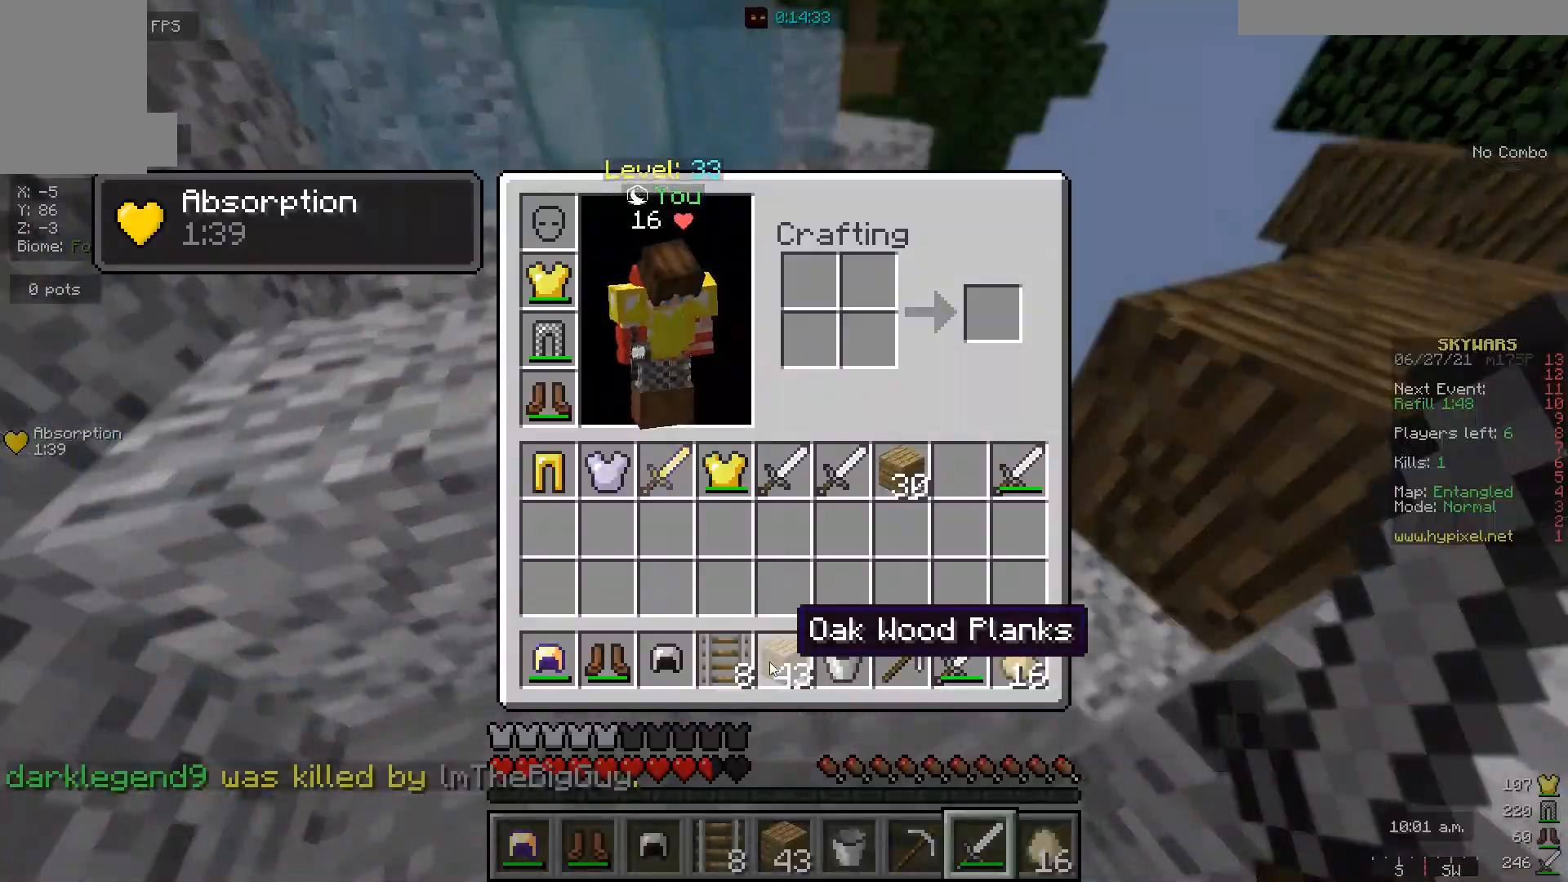
{"keys": [], "mouse": [], "events": []}
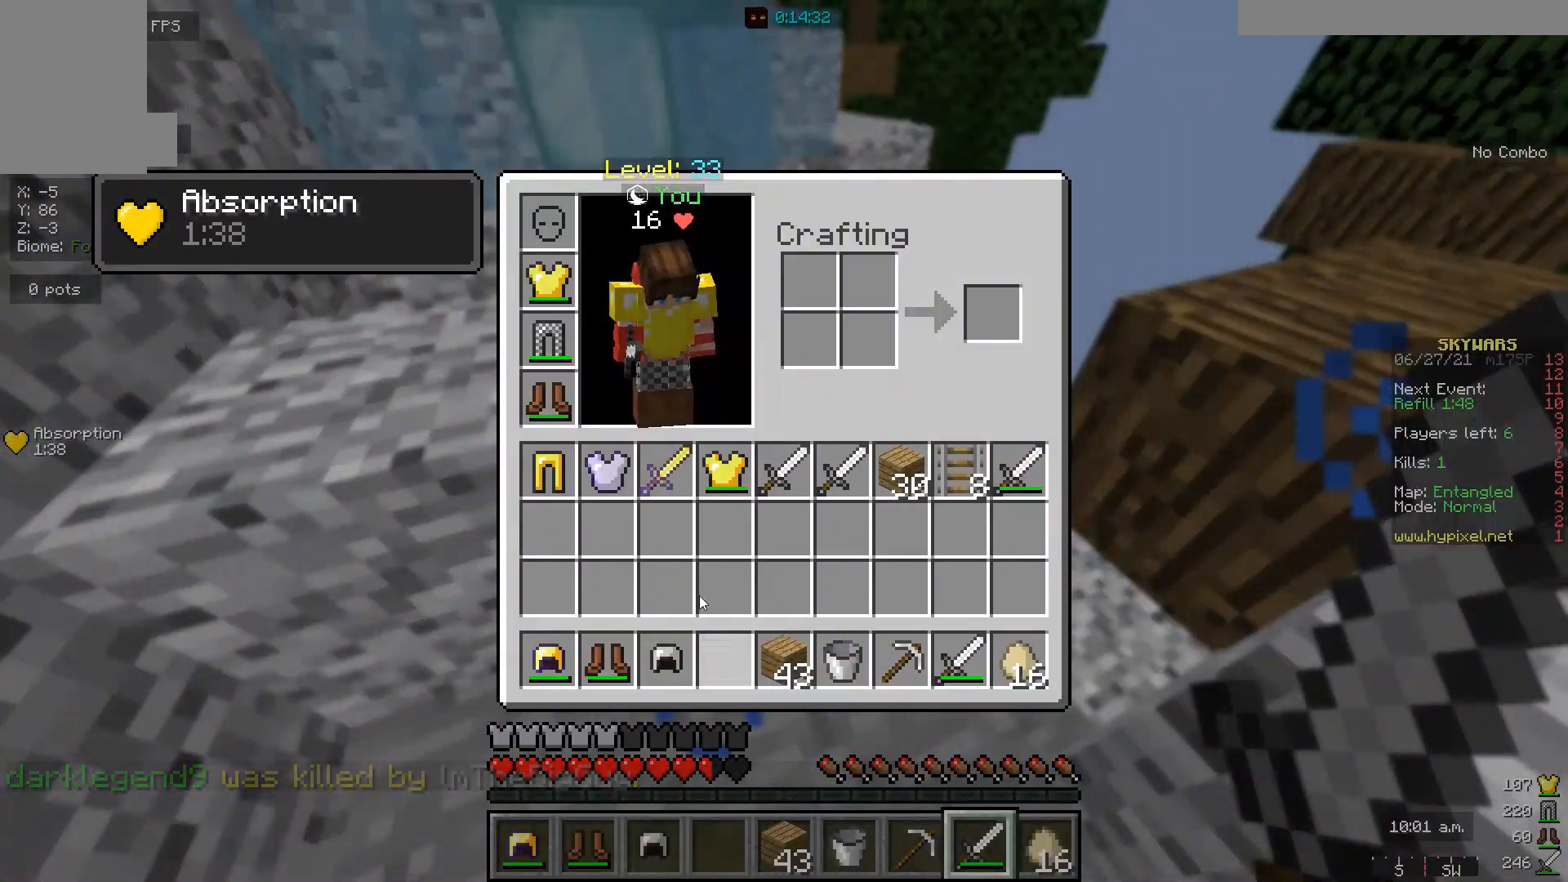
{"keys": [], "mouse": [], "events": [[133, "w", "down"], [500, "w", "up"]]}
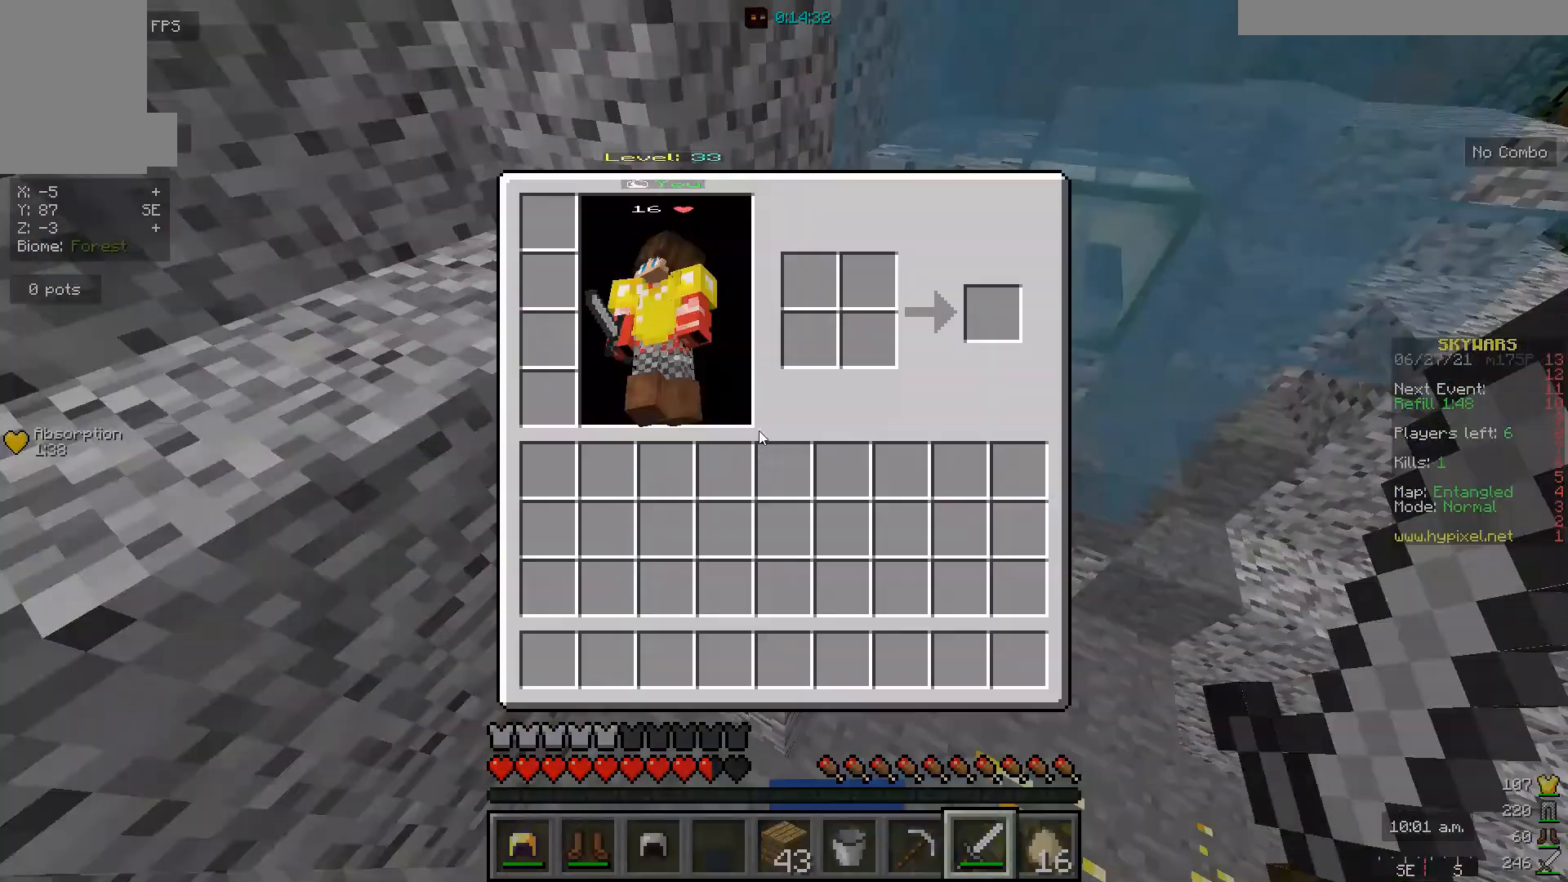
{"keys": [], "mouse": [], "events": []}
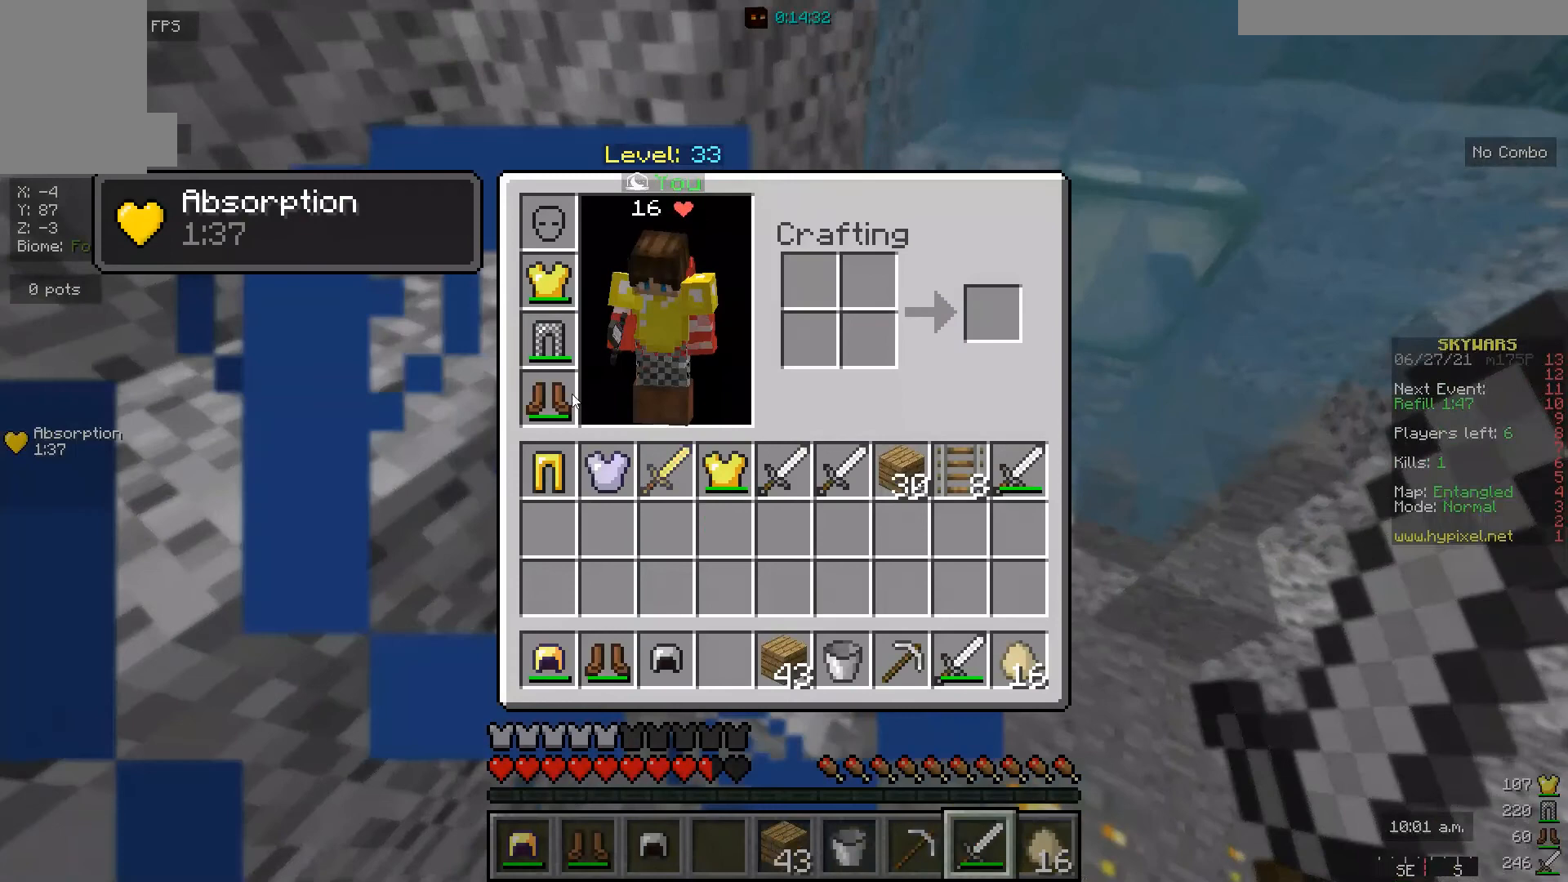
{"keys": [], "mouse": [], "events": []}